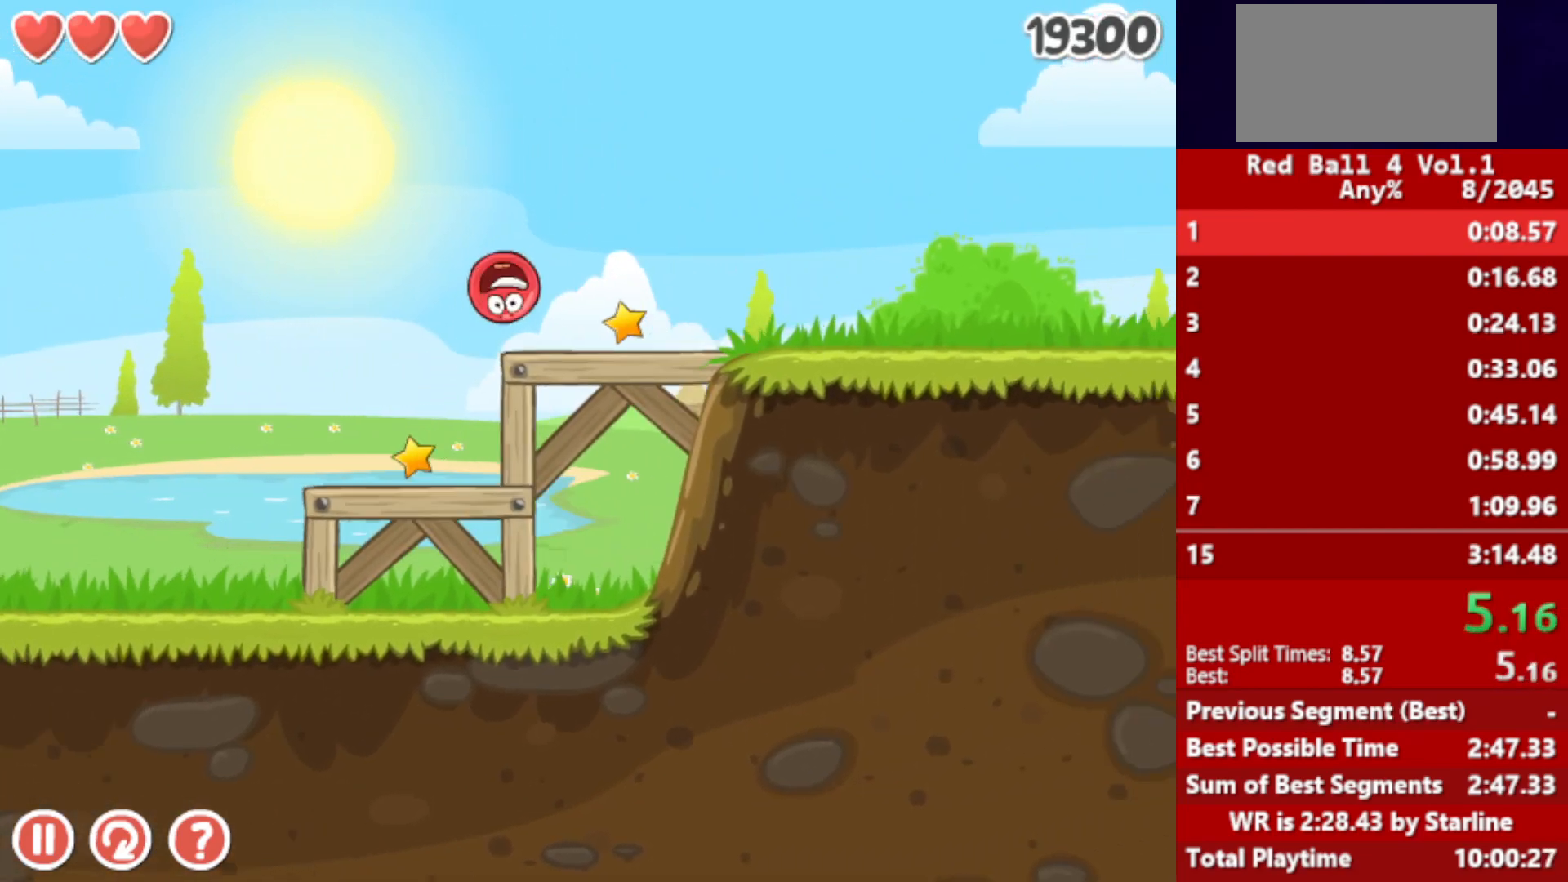
Gameplay with keyboard; each line is a JSON object with the keys held at the frame after it. "events" lists presses ("down") and releases ("up") of "down", "left", "p", "r", "right" and "up" between this image and that frame as [ms after this image, input, new state], when the widget could be followed in between. No other keys are recorded. Mouse input is not recorded.
{"keys": ["right"], "events": []}
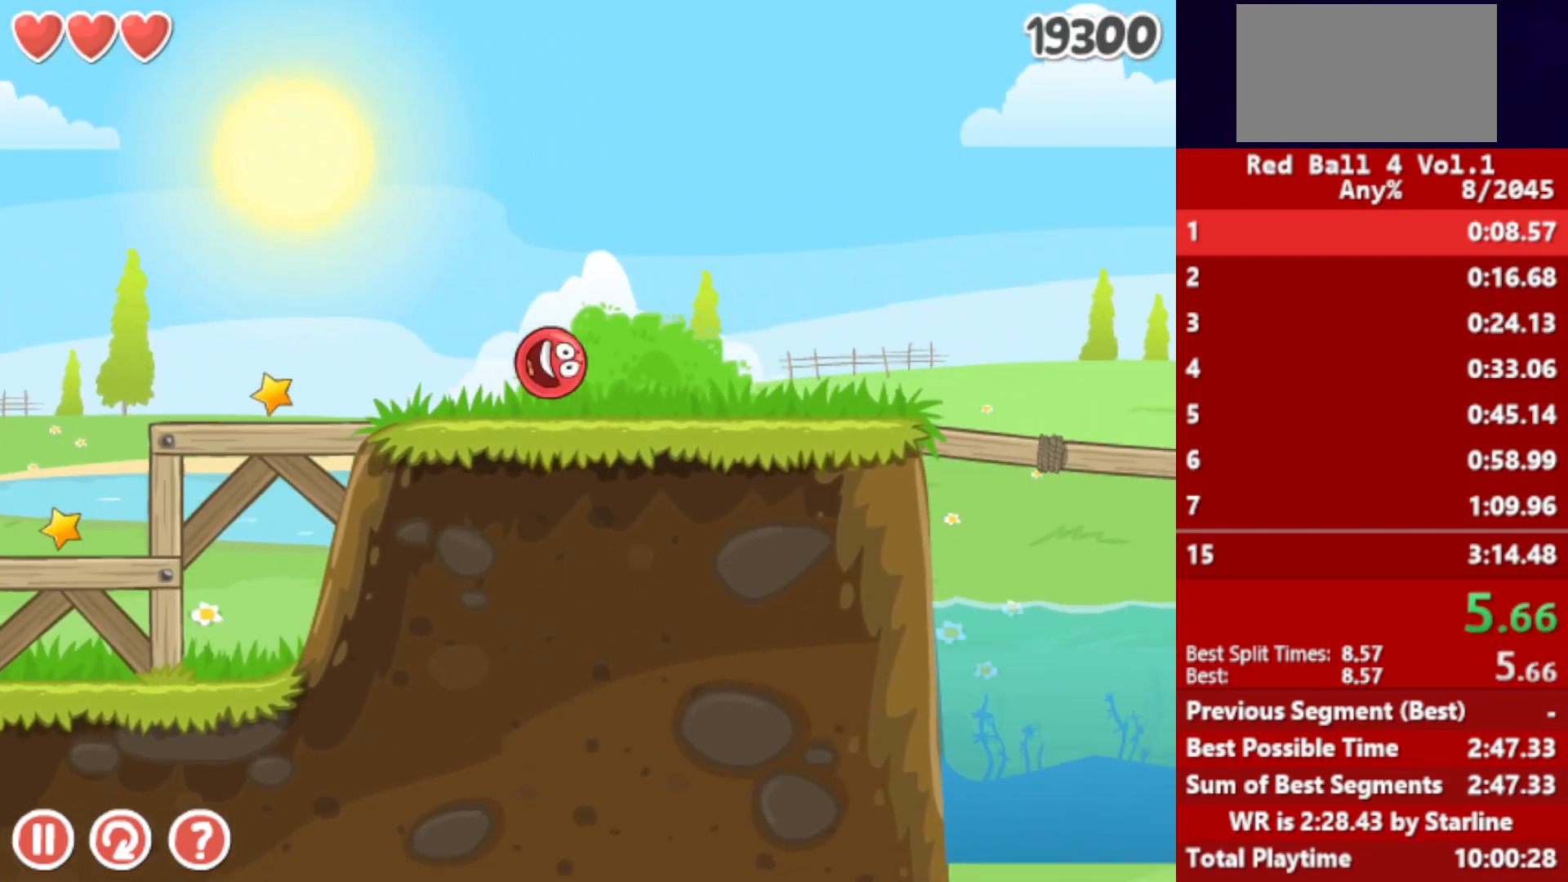
{"keys": ["right", "up"], "events": [[283, "up", "down"]]}
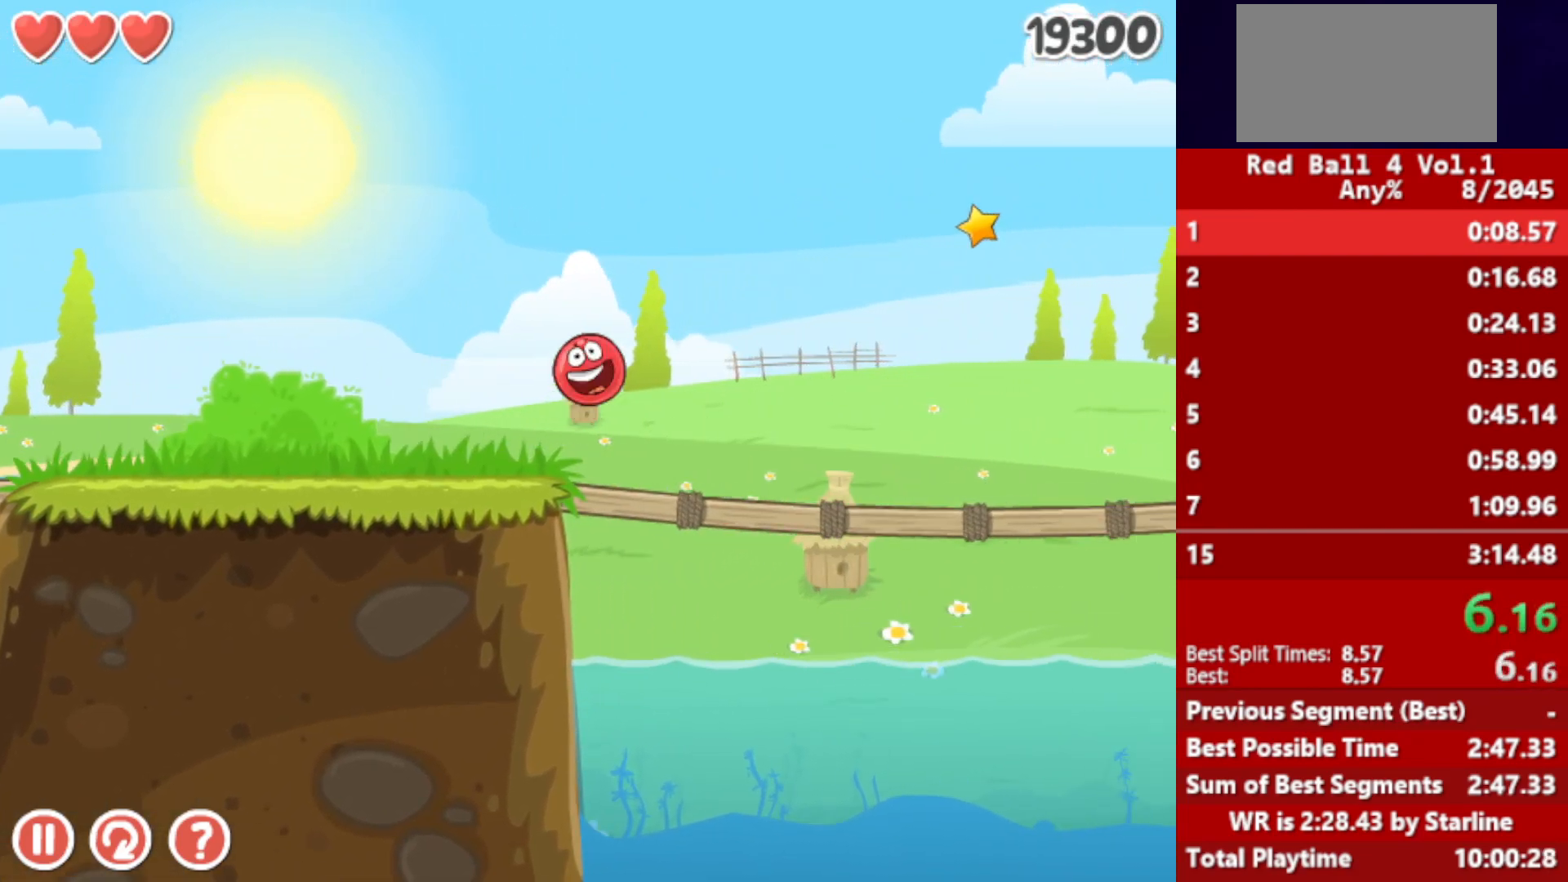
{"keys": ["right", "up"], "events": []}
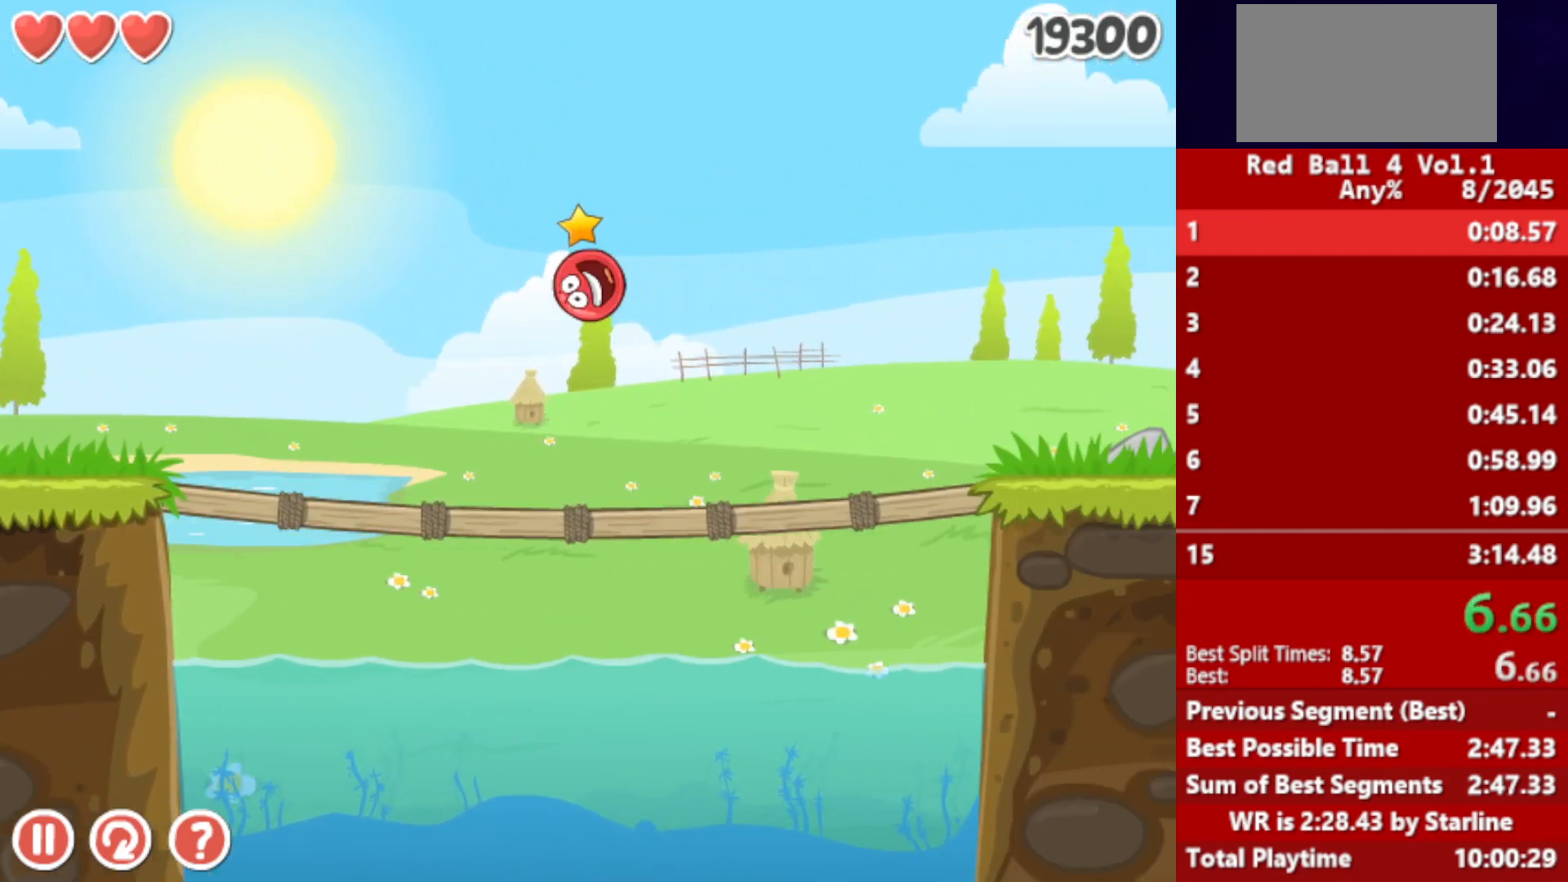
{"keys": ["right"], "events": [[217, "up", "up"]]}
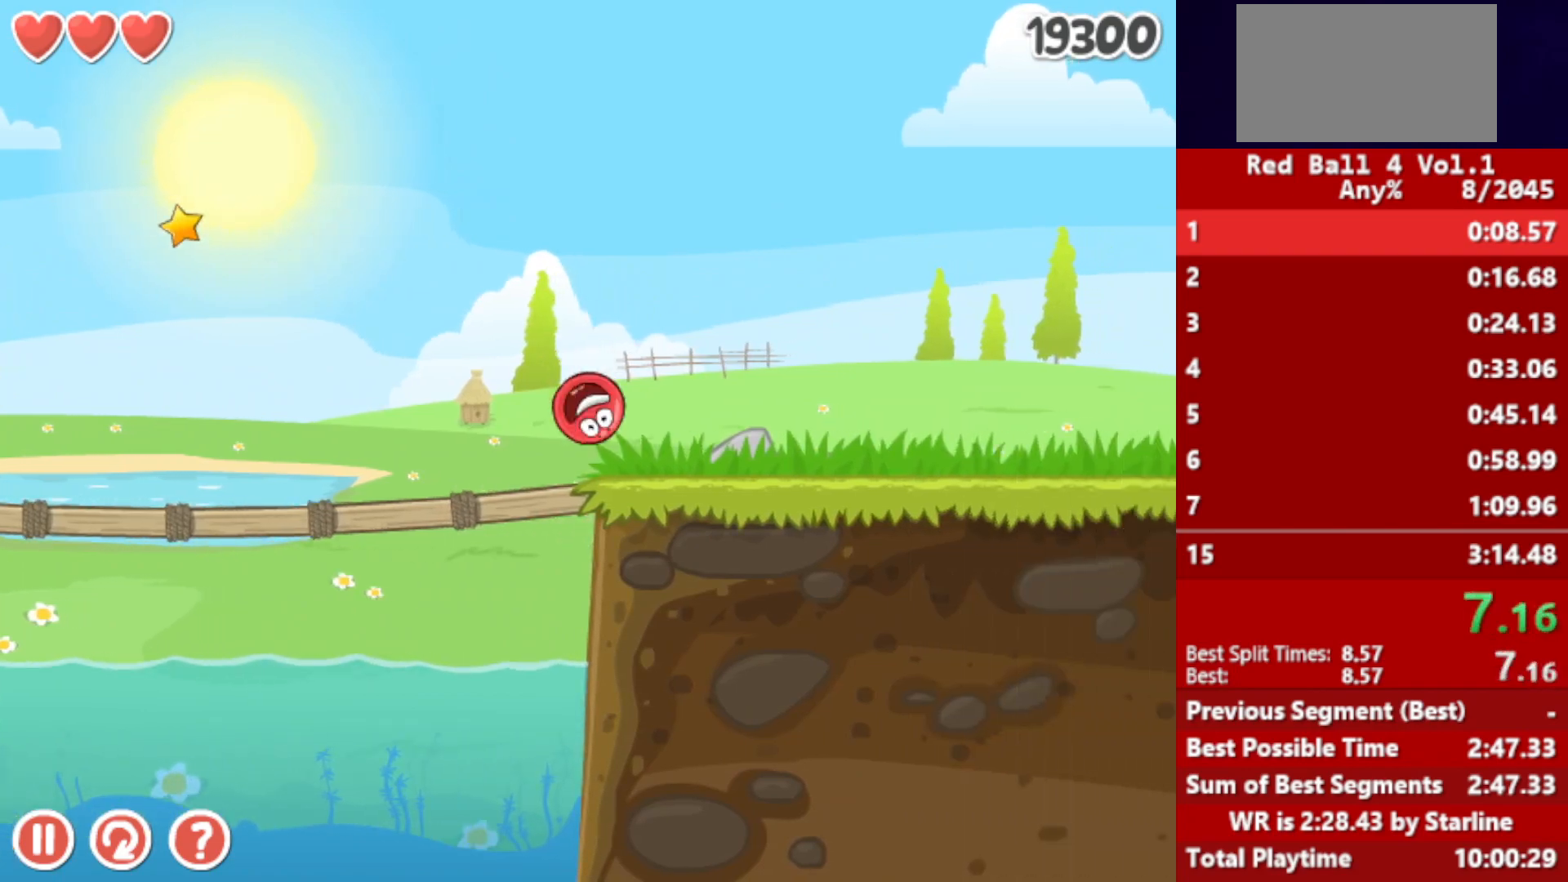
{"keys": ["right"], "events": [[150, "up", "down"], [183, "up", "up"], [267, "up", "down"], [283, "up", "up"], [333, "up", "down"], [367, "up", "up"], [450, "up", "down"], [483, "up", "up"]]}
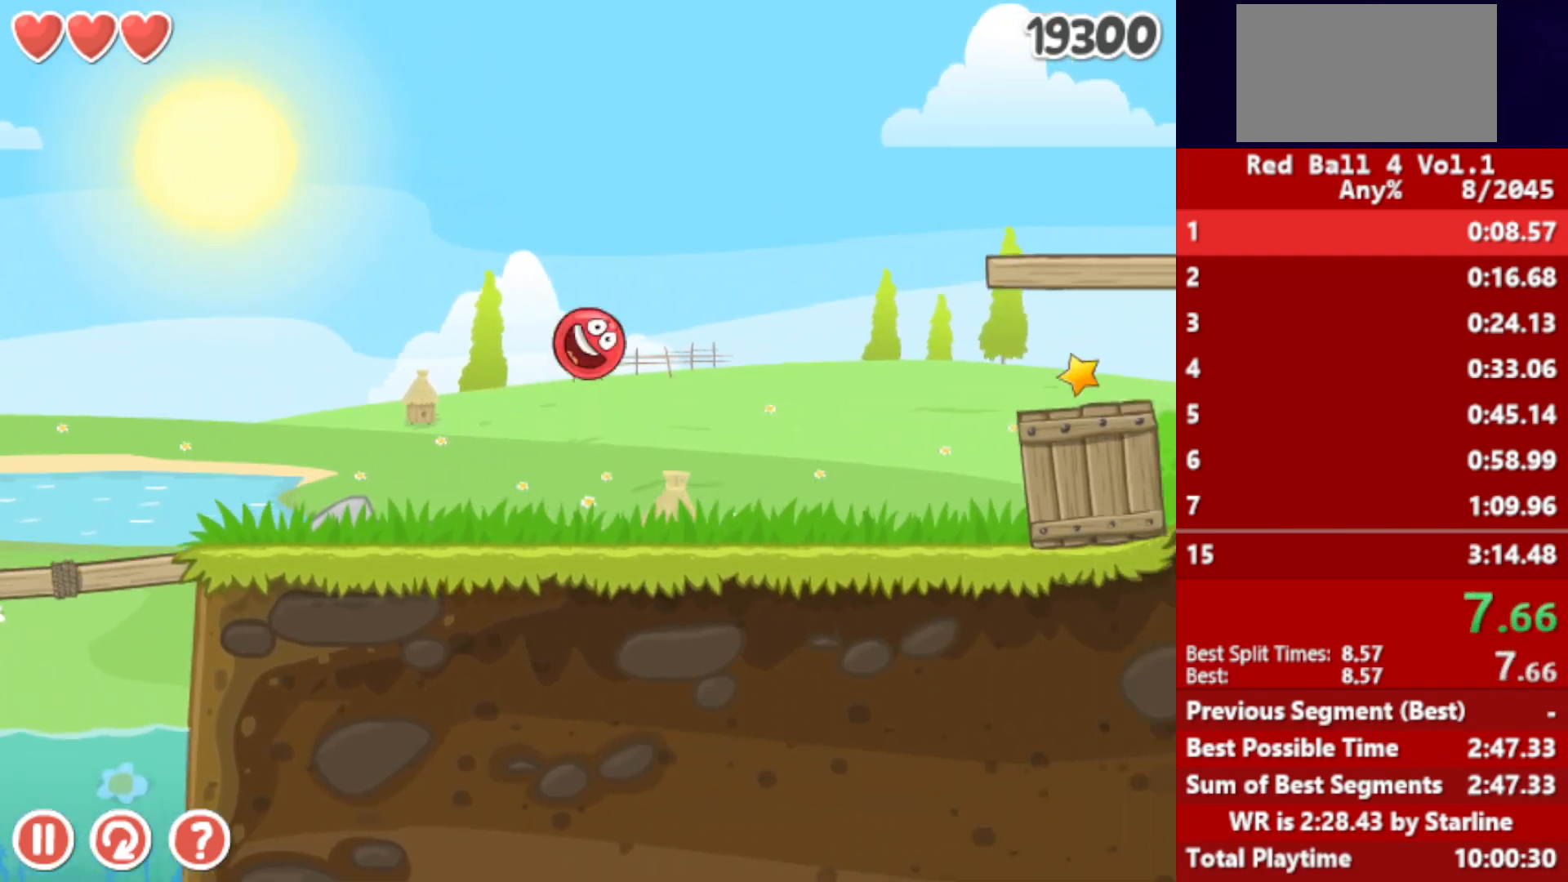
{"keys": ["right"], "events": []}
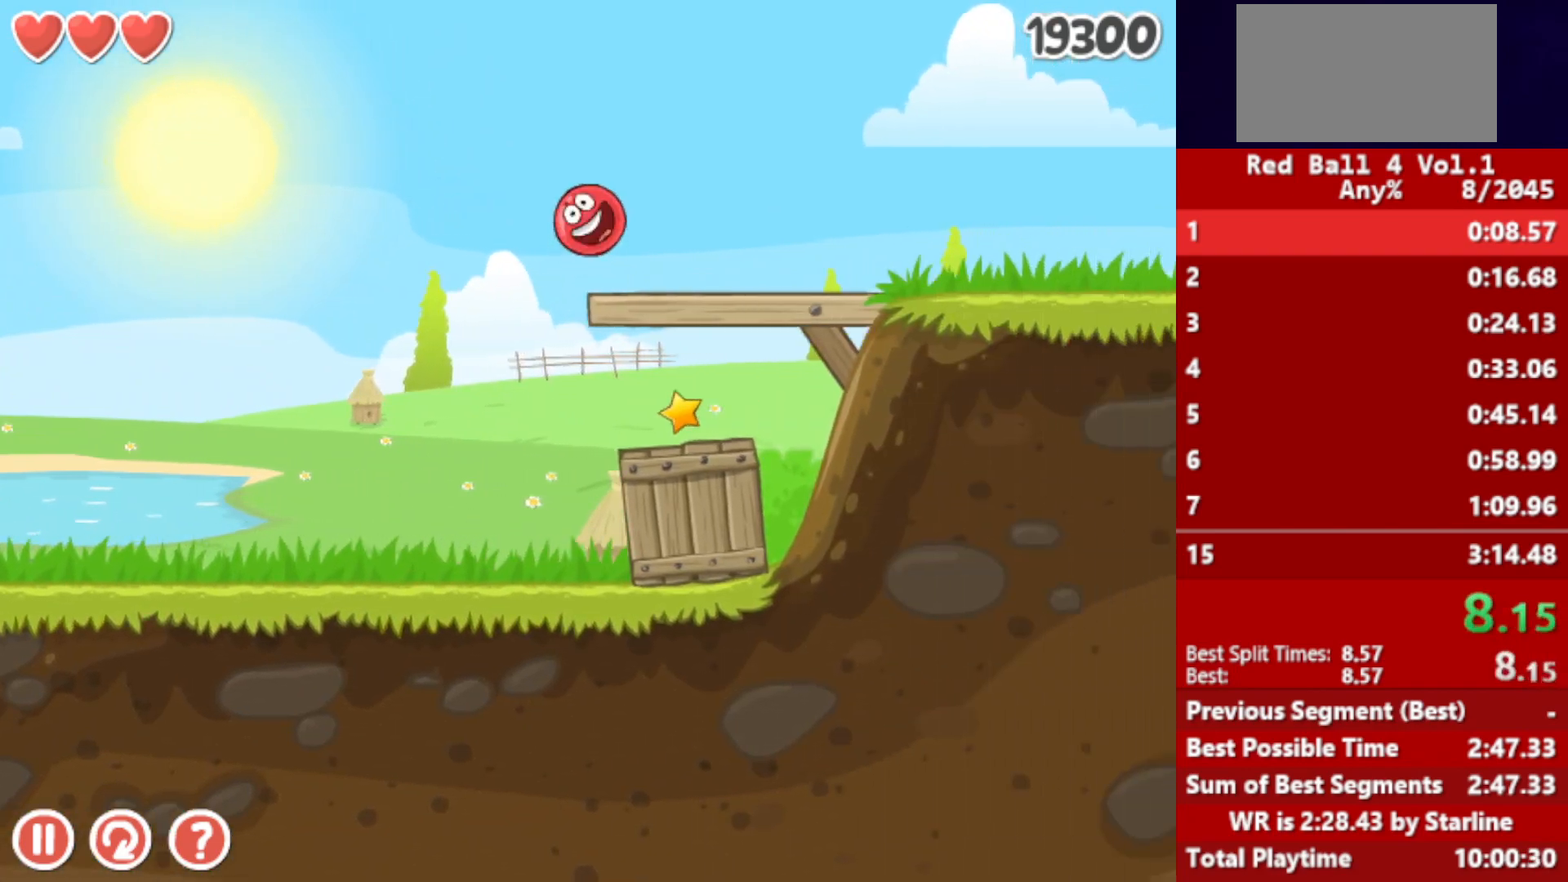
{"keys": ["right"], "events": []}
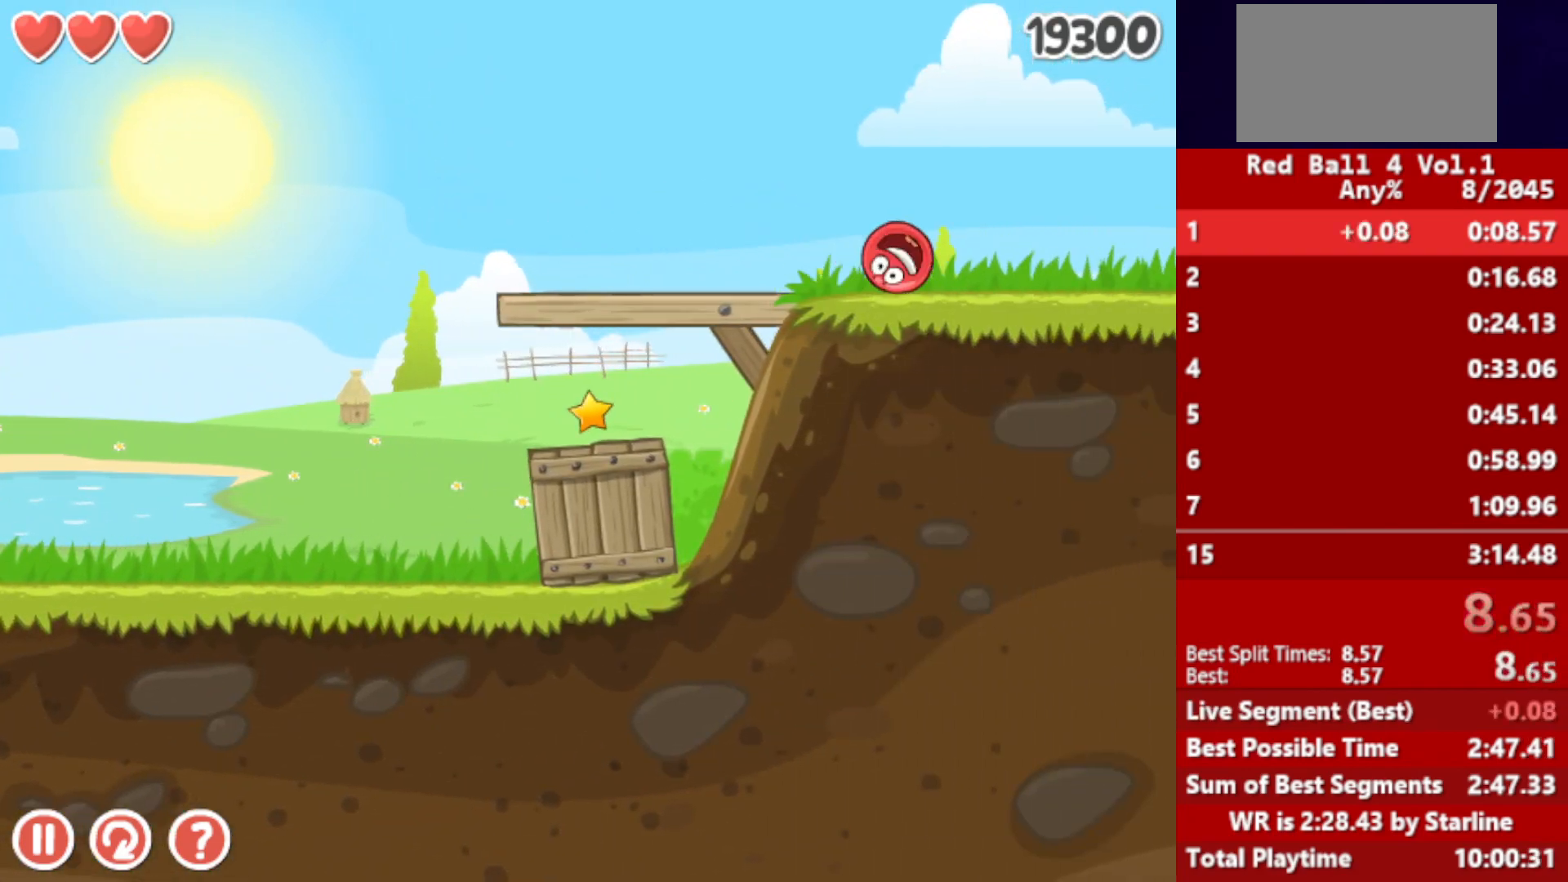
{"keys": ["right"], "events": []}
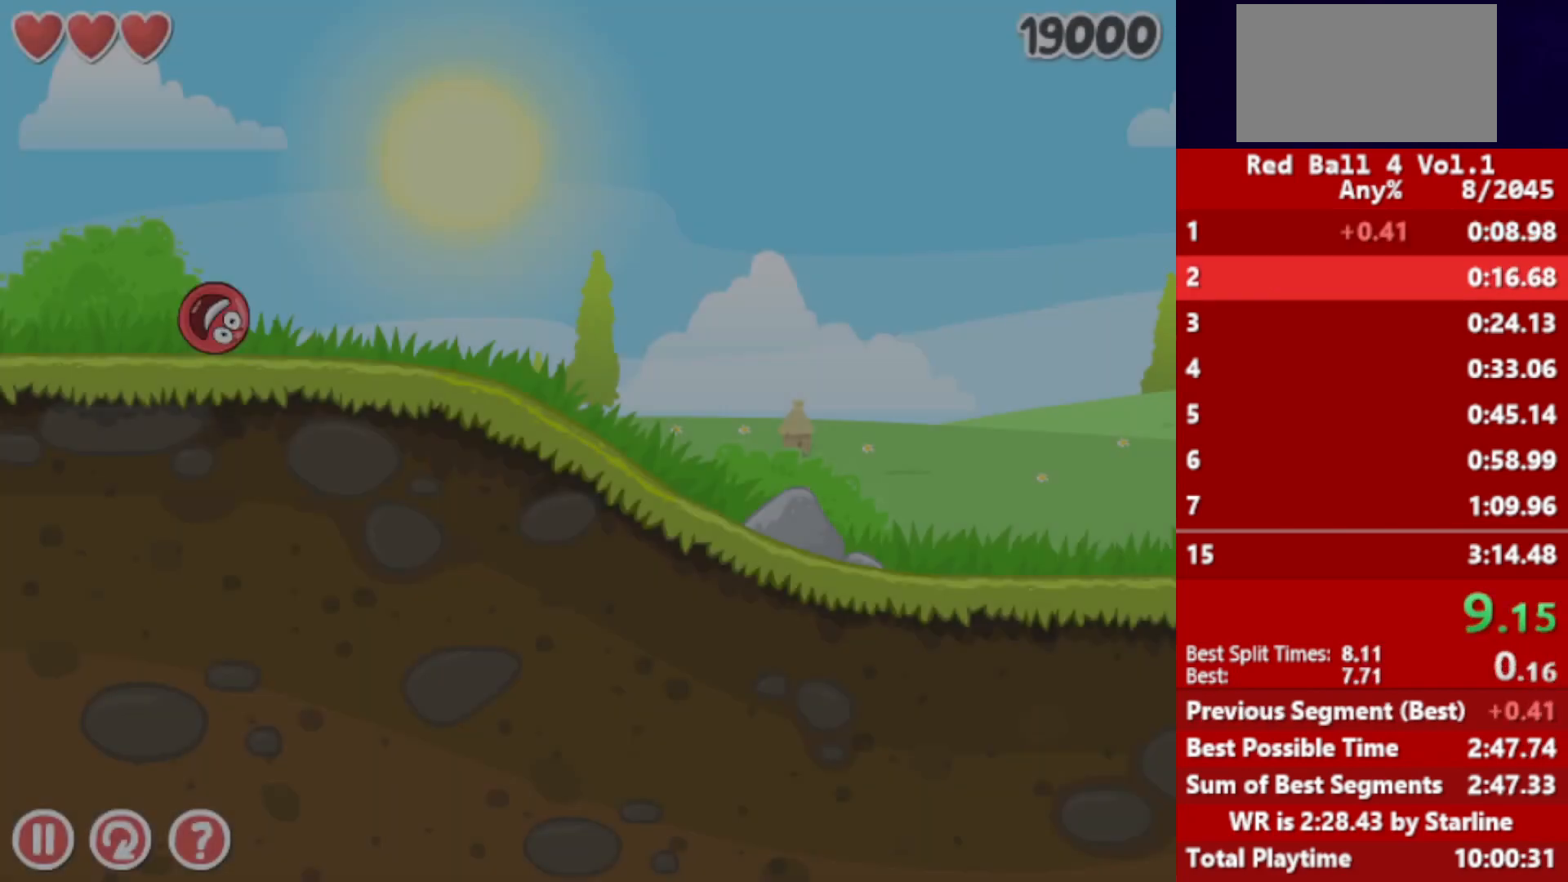
{"keys": ["right"], "events": []}
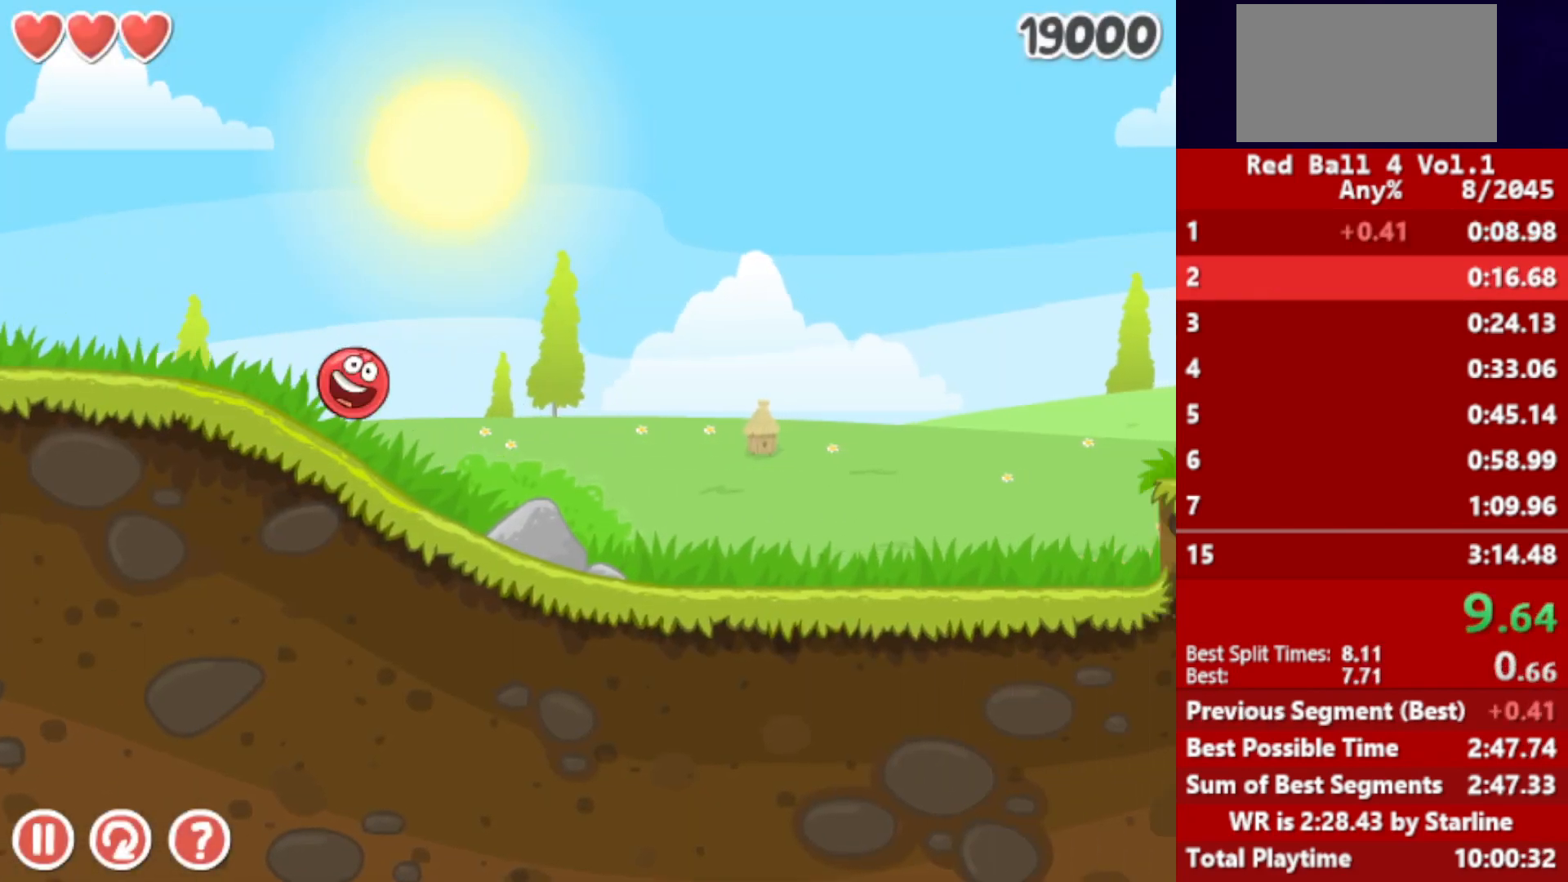
{"keys": ["right"], "events": []}
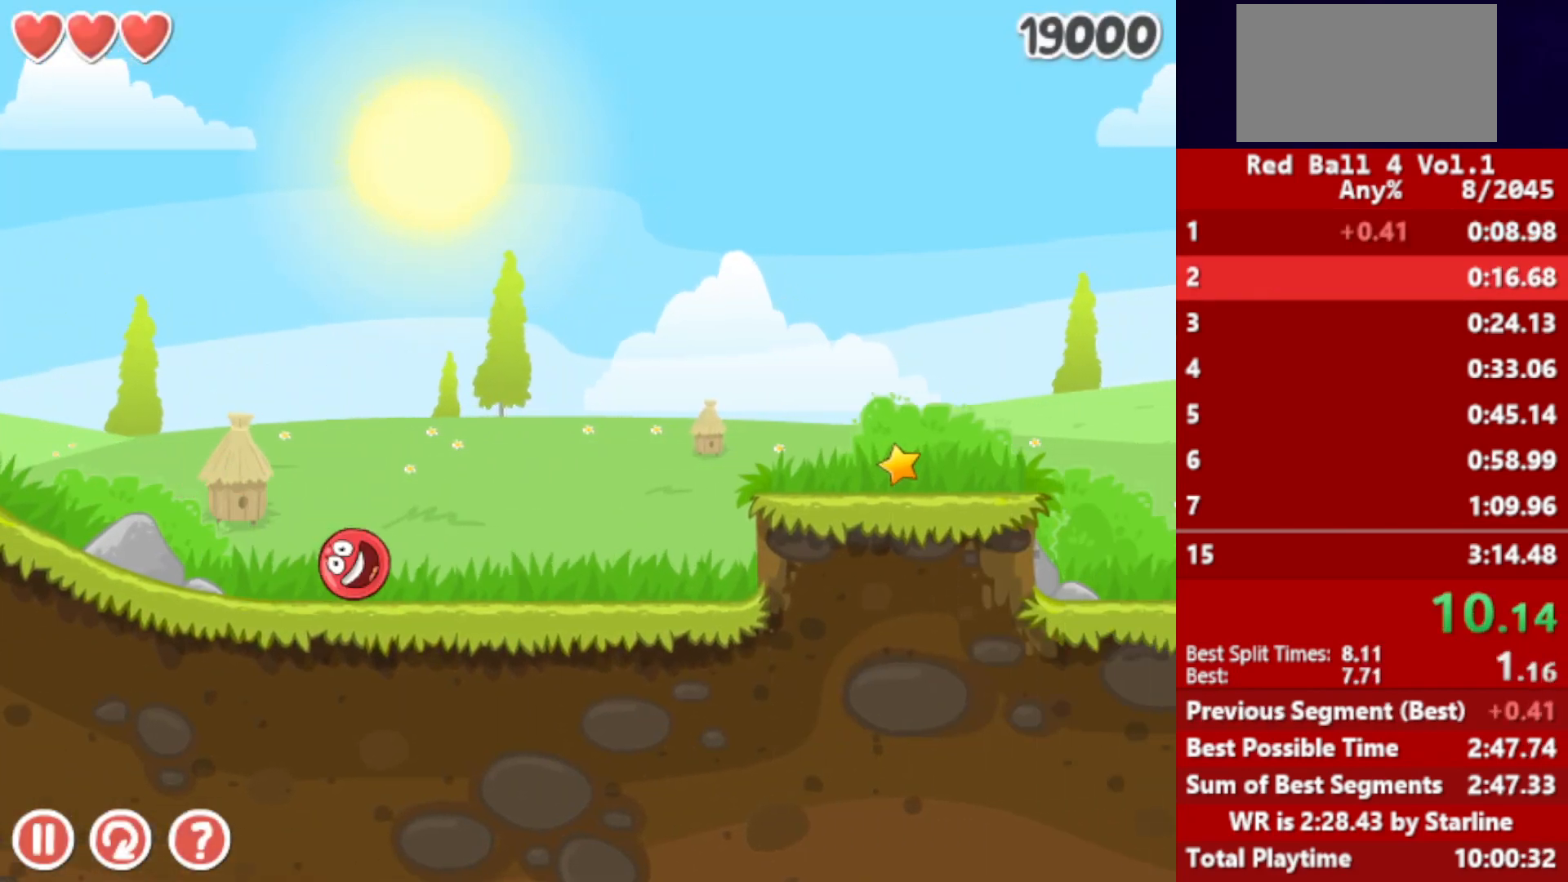
{"keys": ["right"], "events": [[50, "up", "down"], [67, "up", "up"], [183, "up", "down"], [233, "up", "up"], [317, "up", "down"], [383, "up", "up"]]}
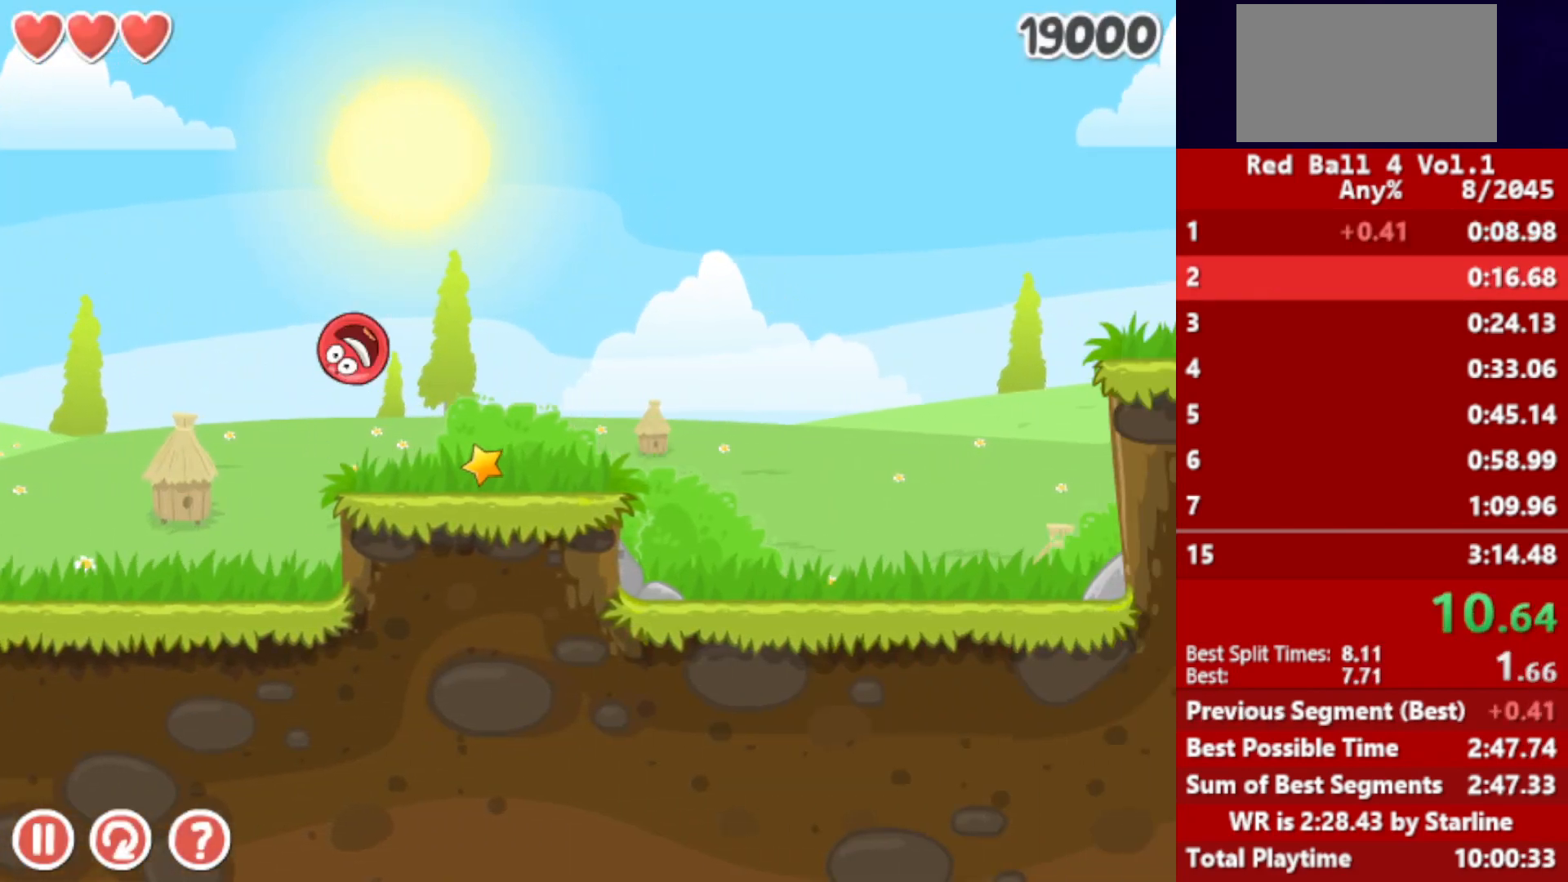
{"keys": ["right"], "events": []}
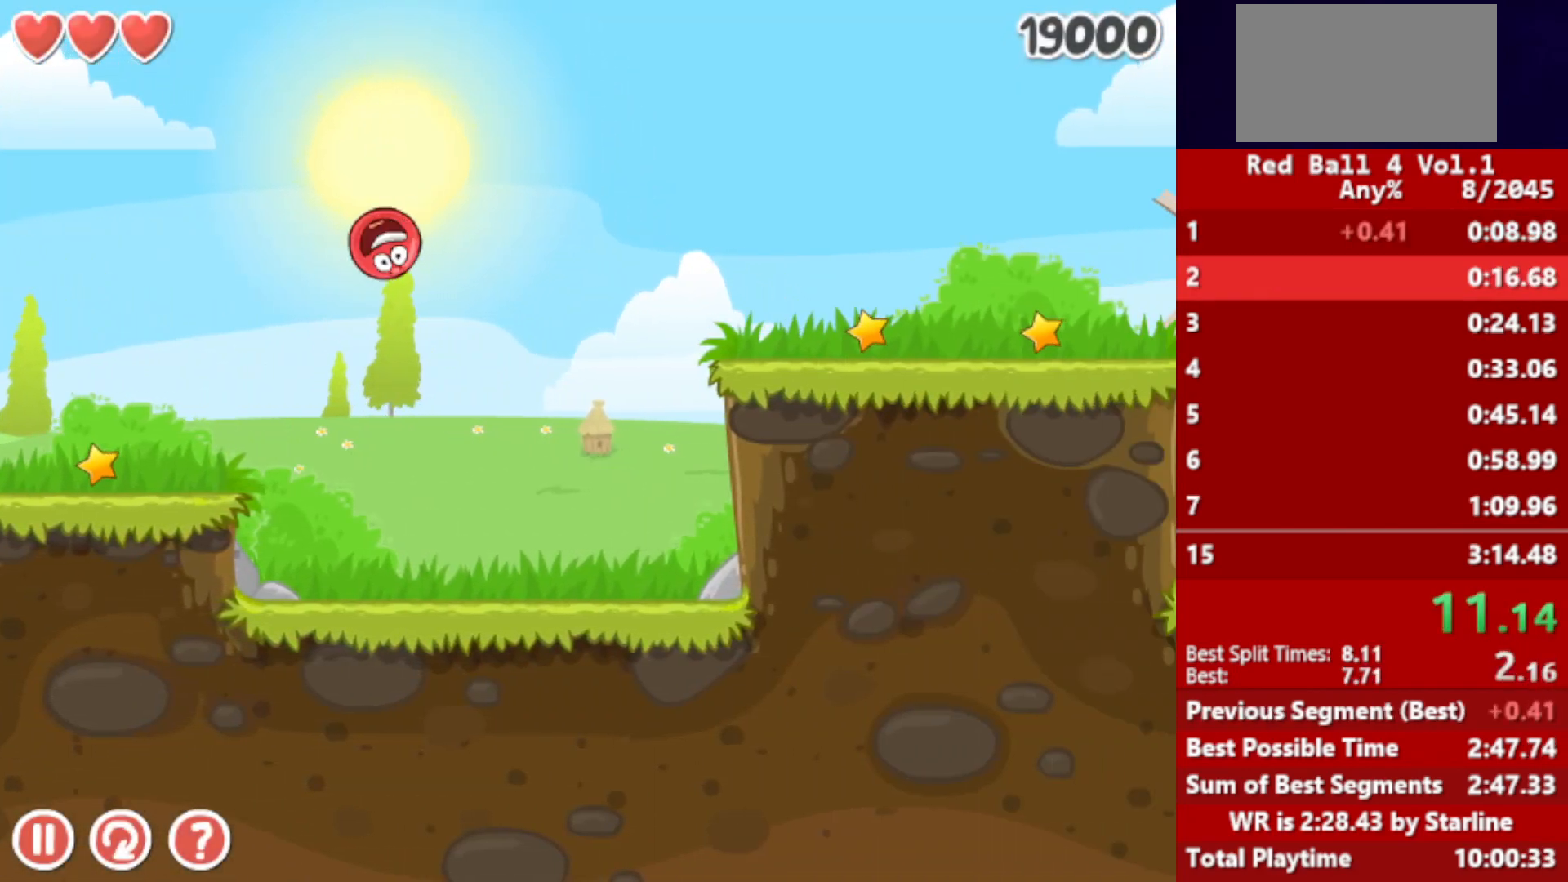
{"keys": ["right"], "events": []}
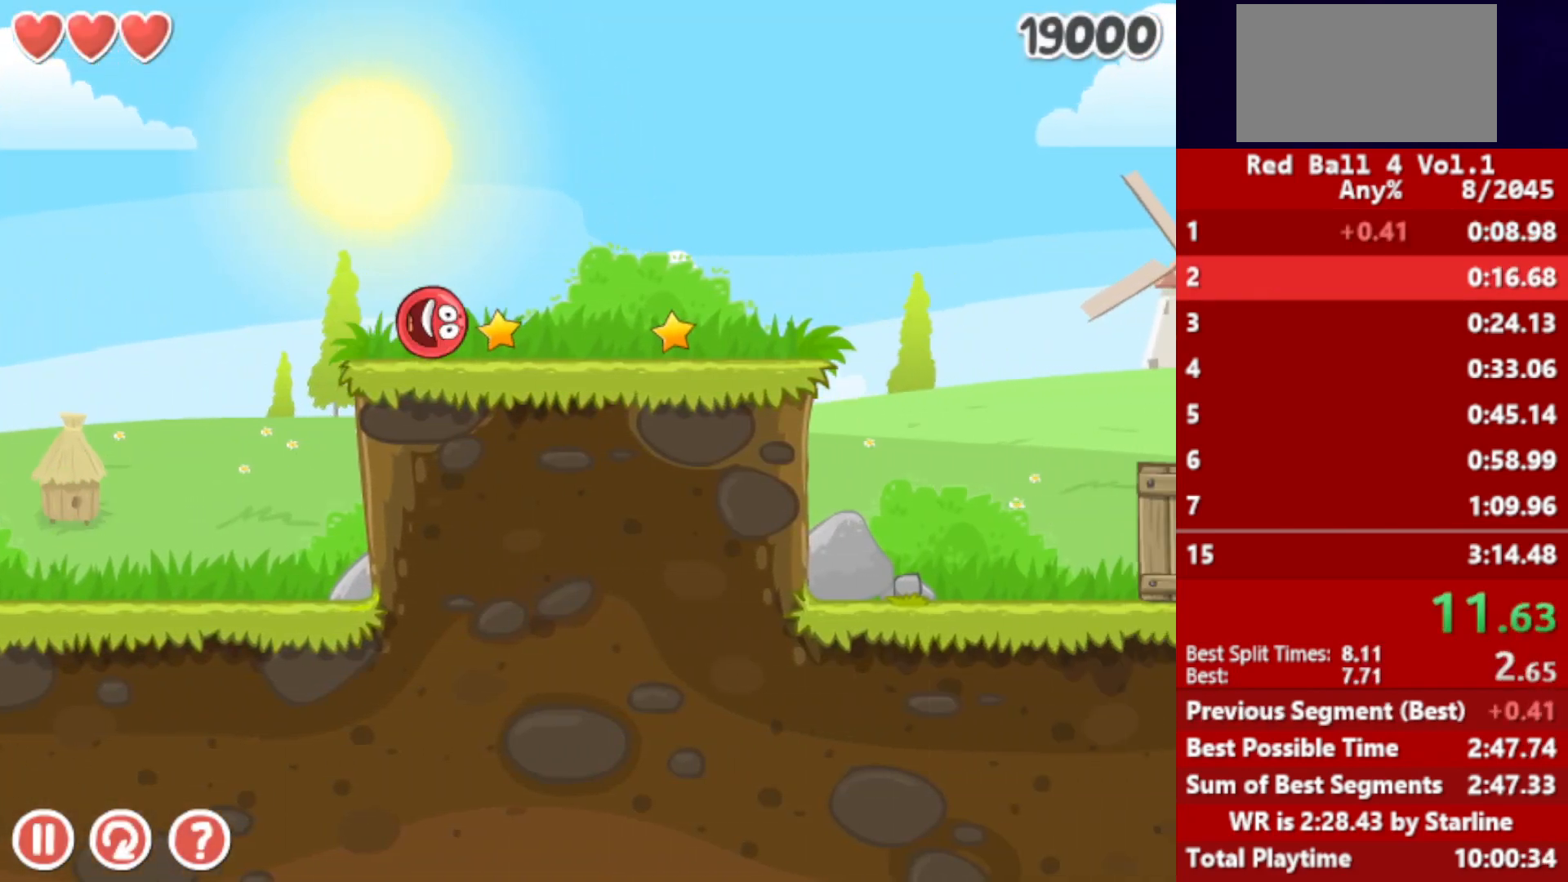
{"keys": ["right"], "events": [[67, "up", "down"], [100, "up", "up"], [250, "up", "down"], [300, "up", "up"]]}
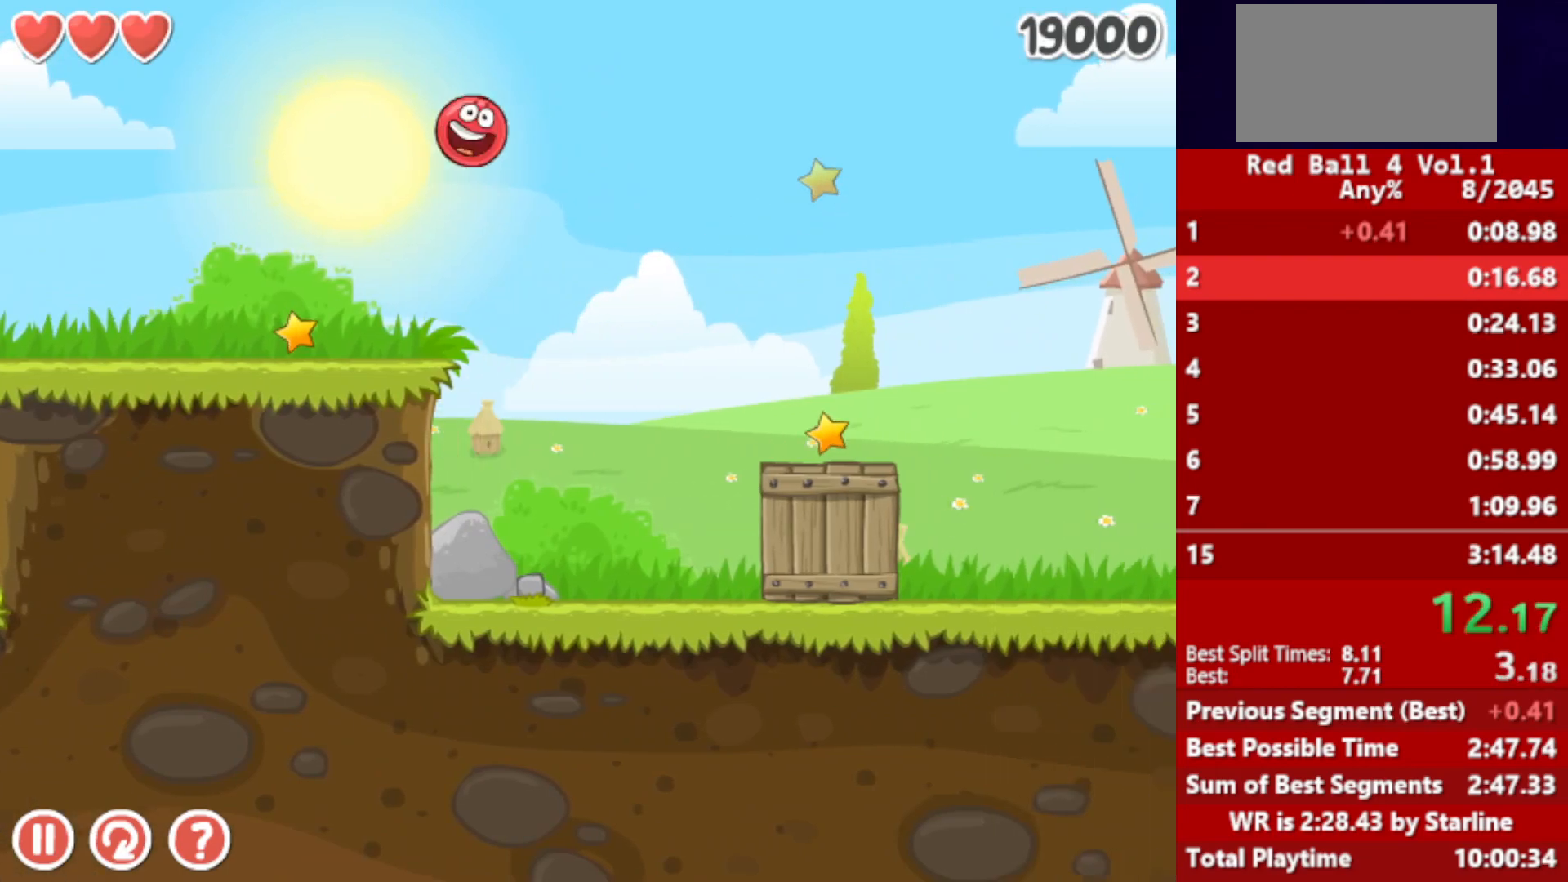
{"keys": ["right"], "events": []}
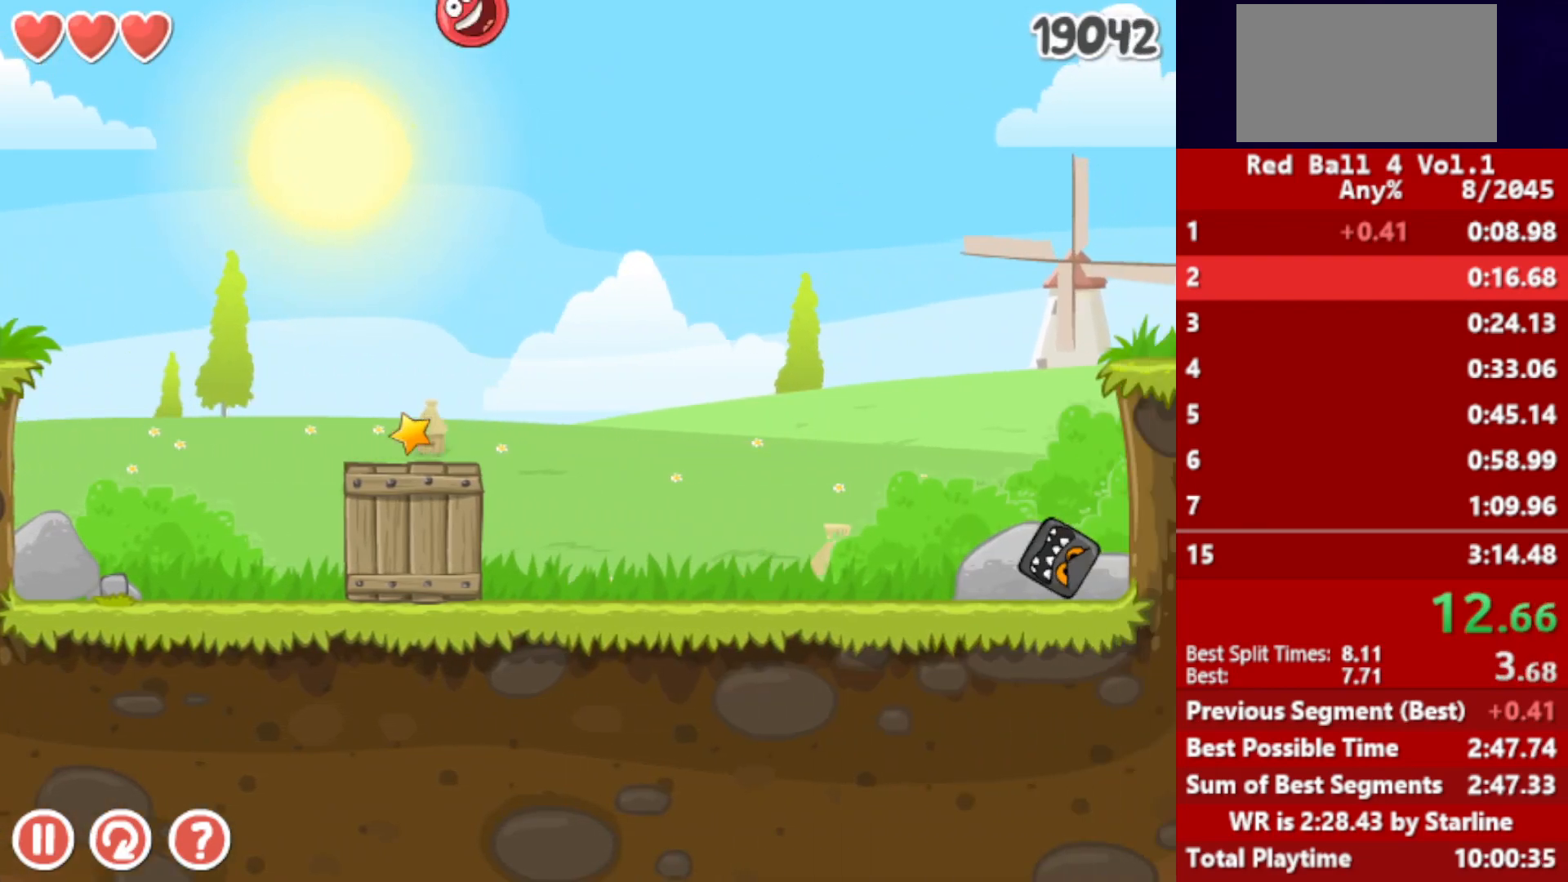
{"keys": ["right", "up"], "events": [[167, "up", "down"]]}
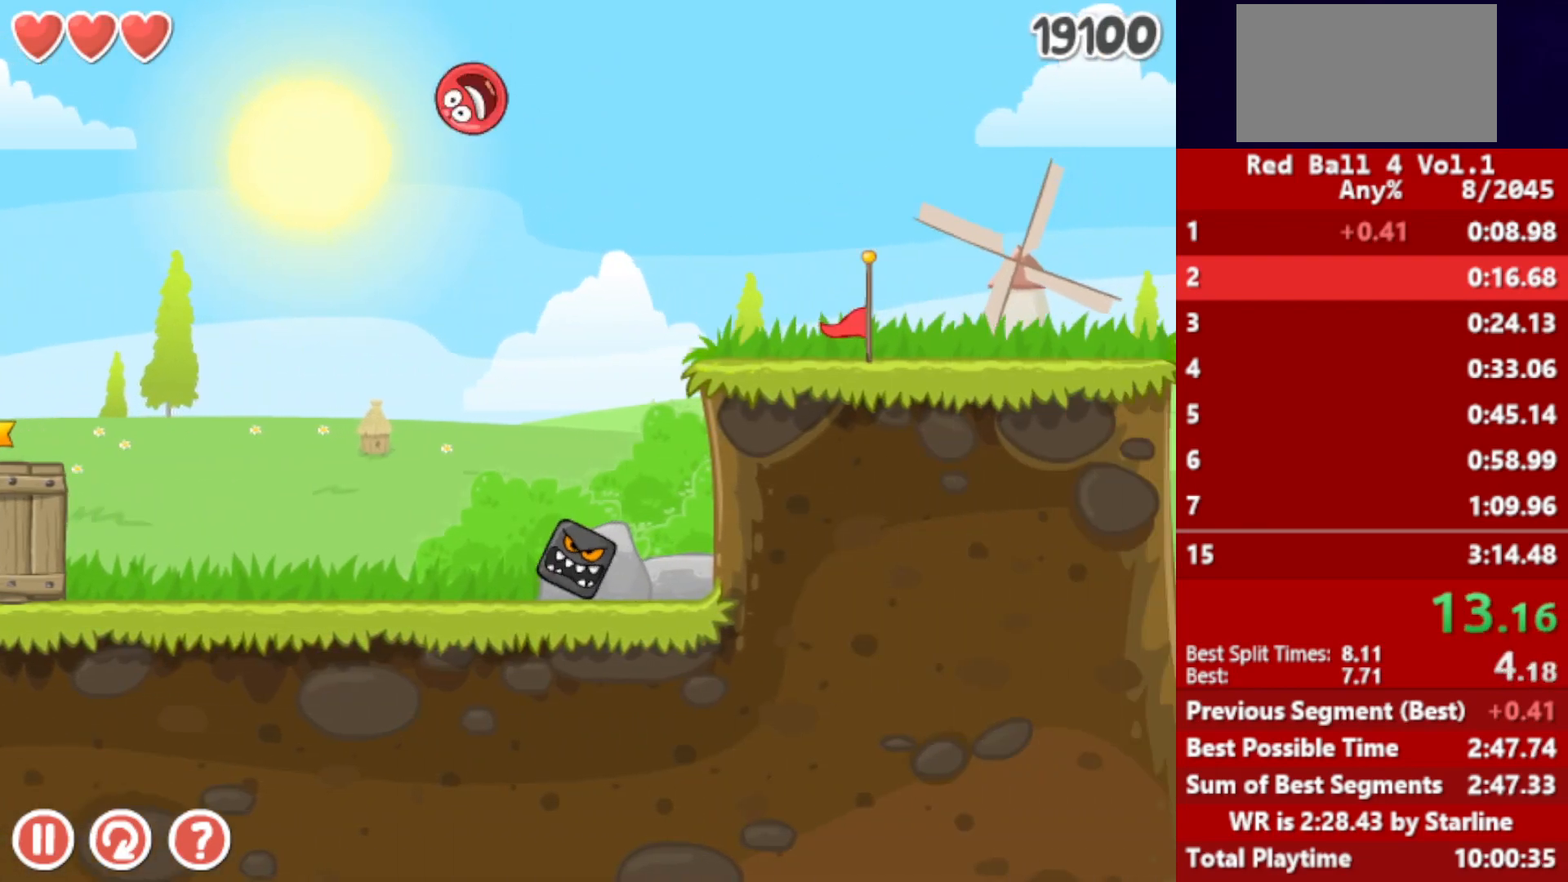
{"keys": ["right", "up"], "events": []}
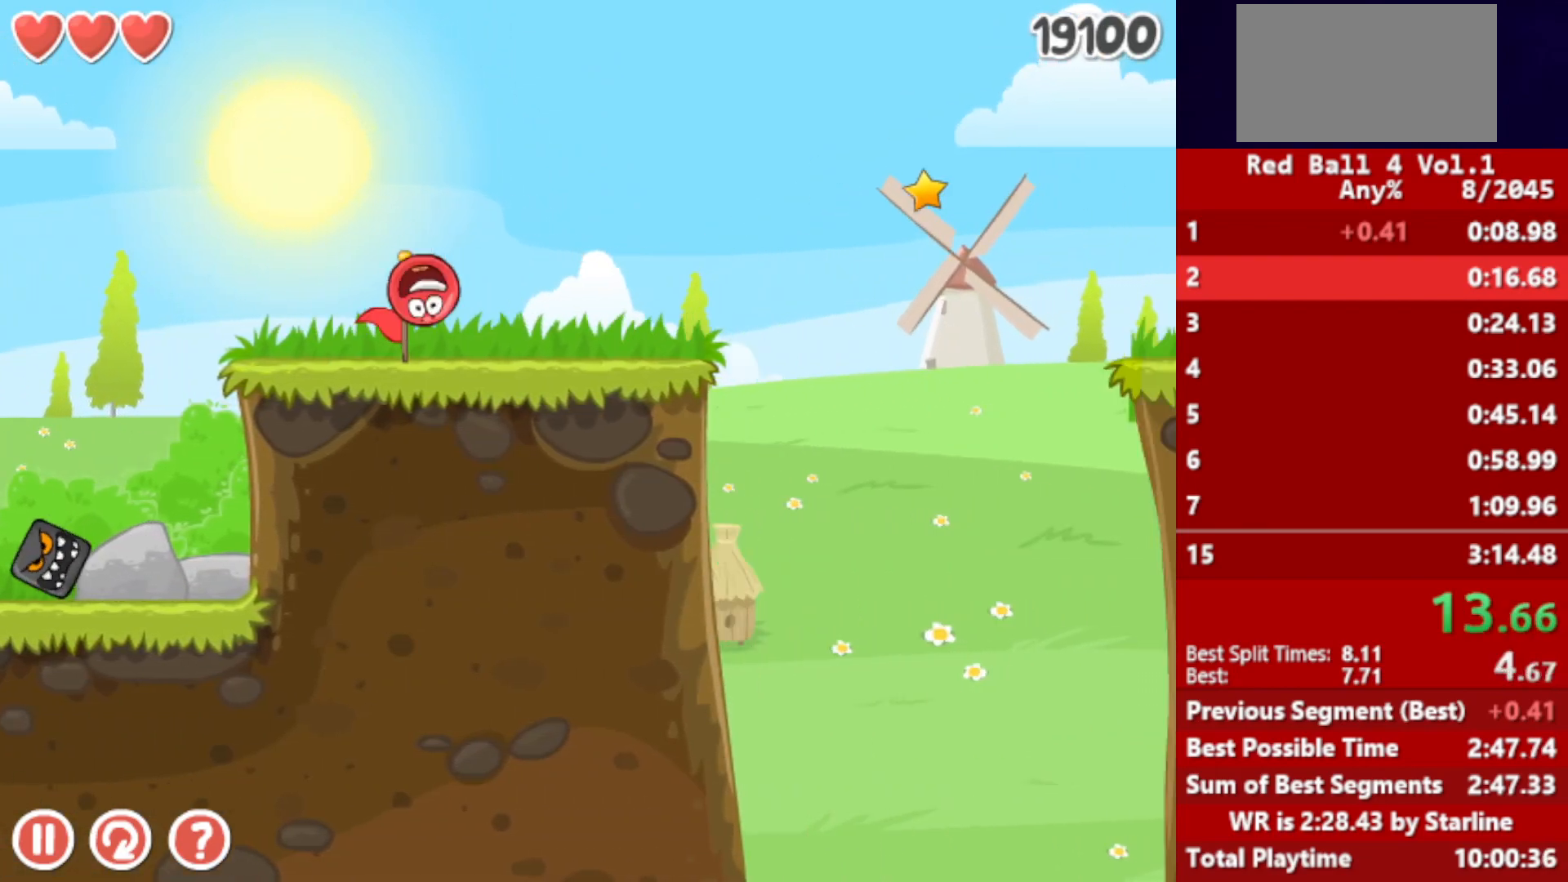
{"keys": ["right", "up"], "events": []}
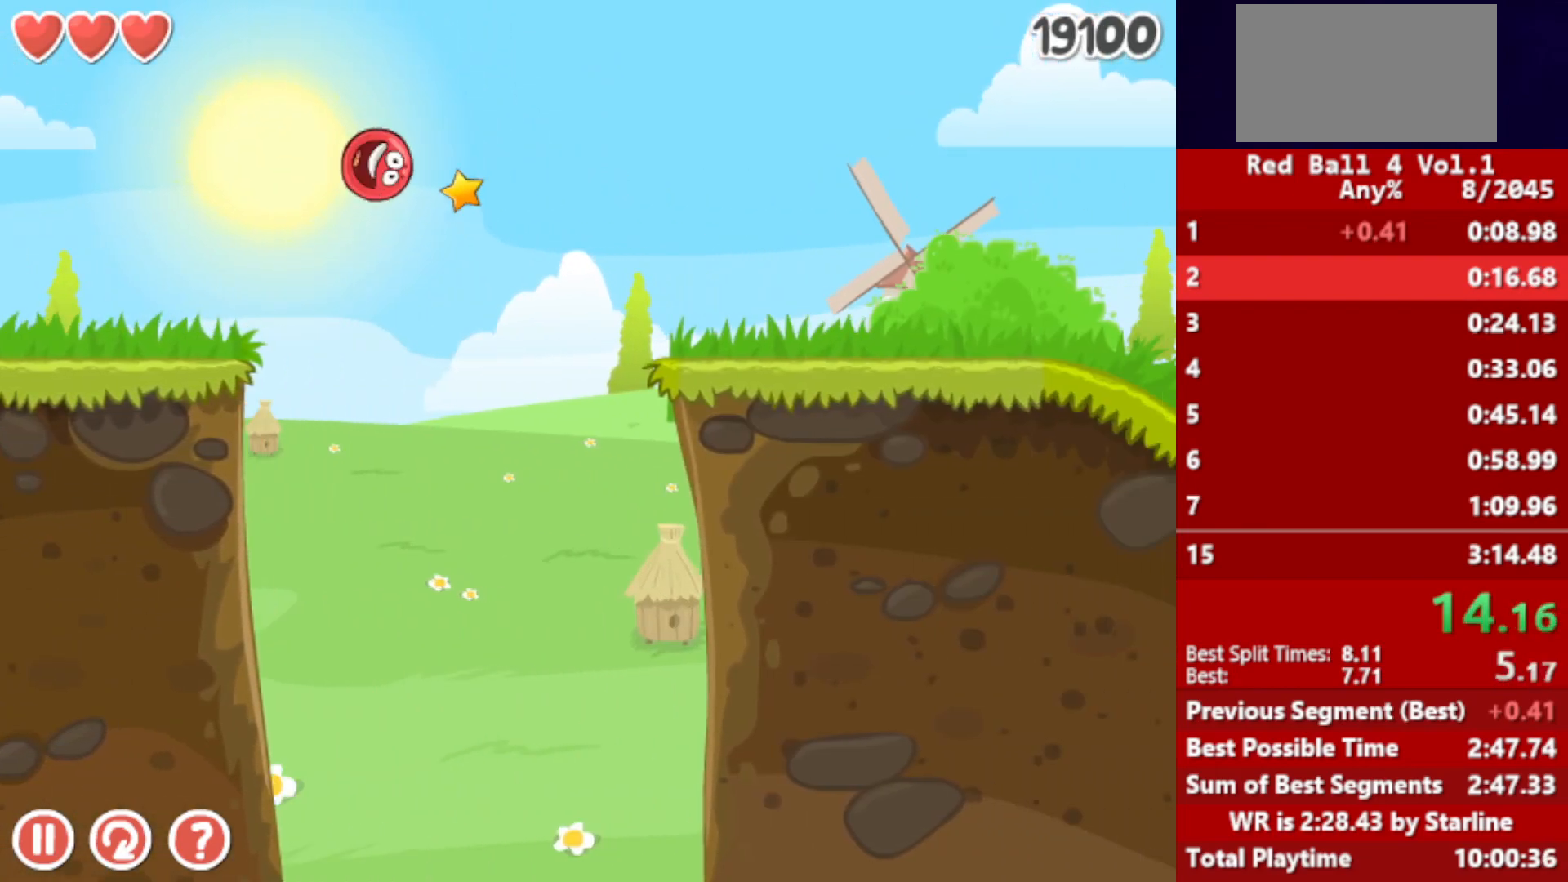
{"keys": ["right", "up"], "events": []}
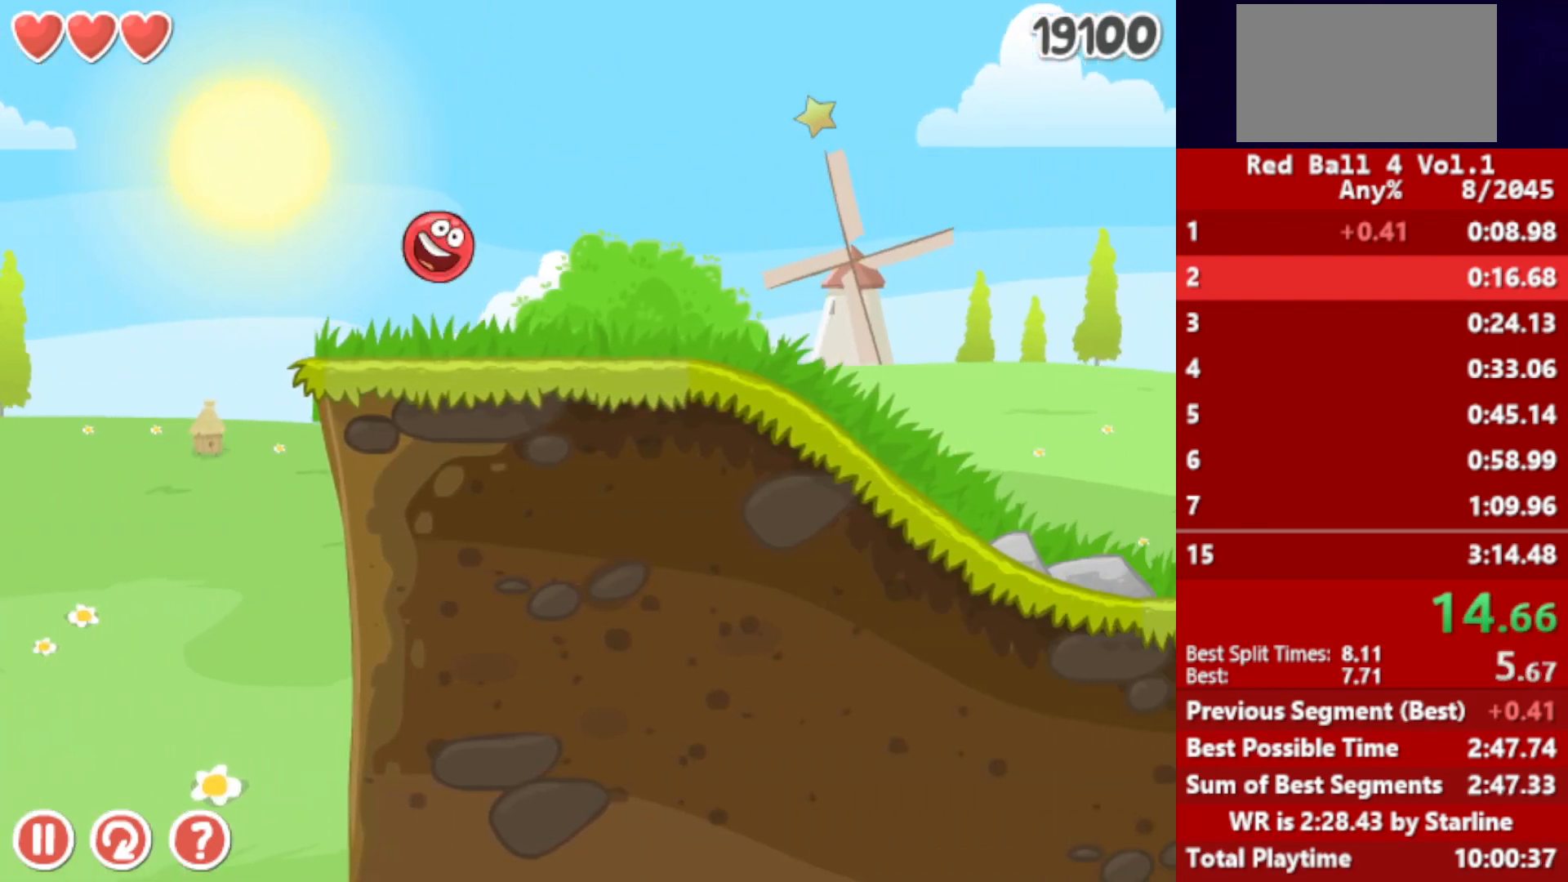
{"keys": ["right", "up"], "events": []}
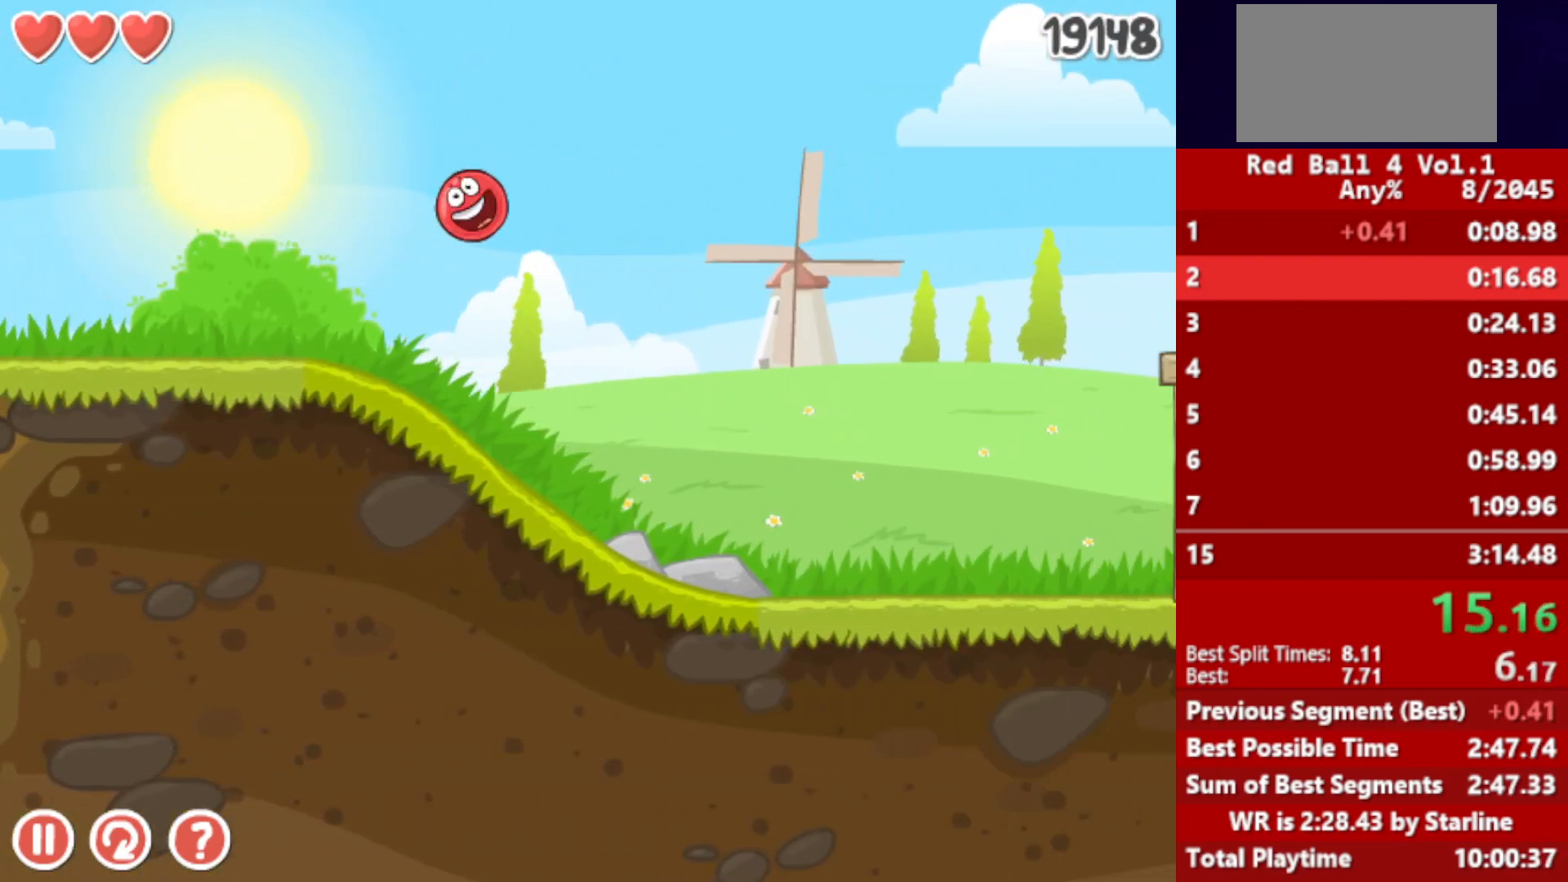
{"keys": ["right"], "events": [[417, "up", "up"]]}
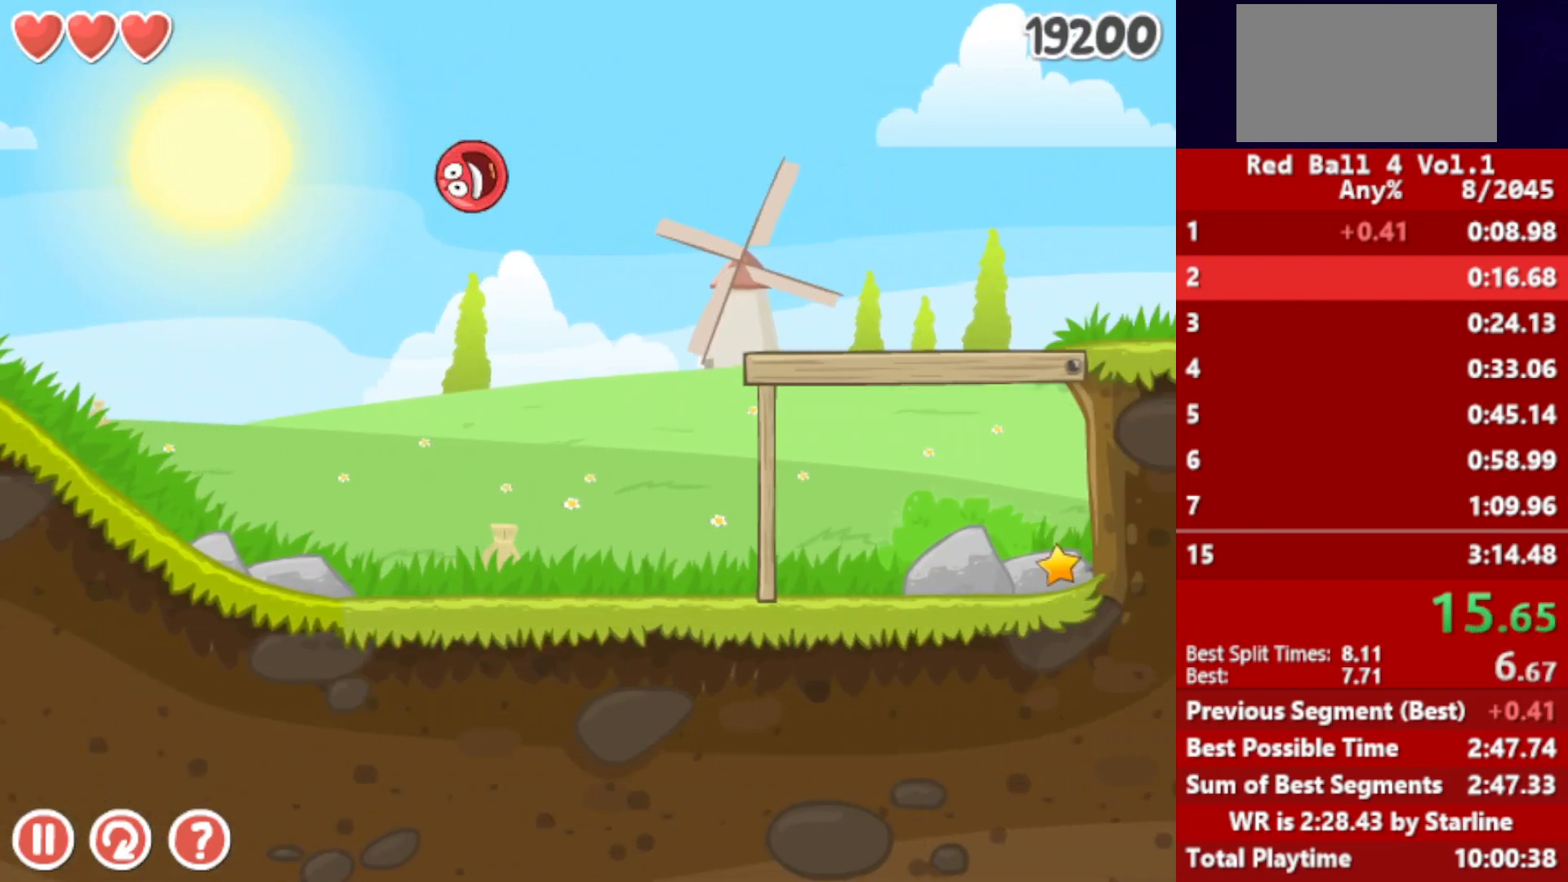
{"keys": ["right"], "events": []}
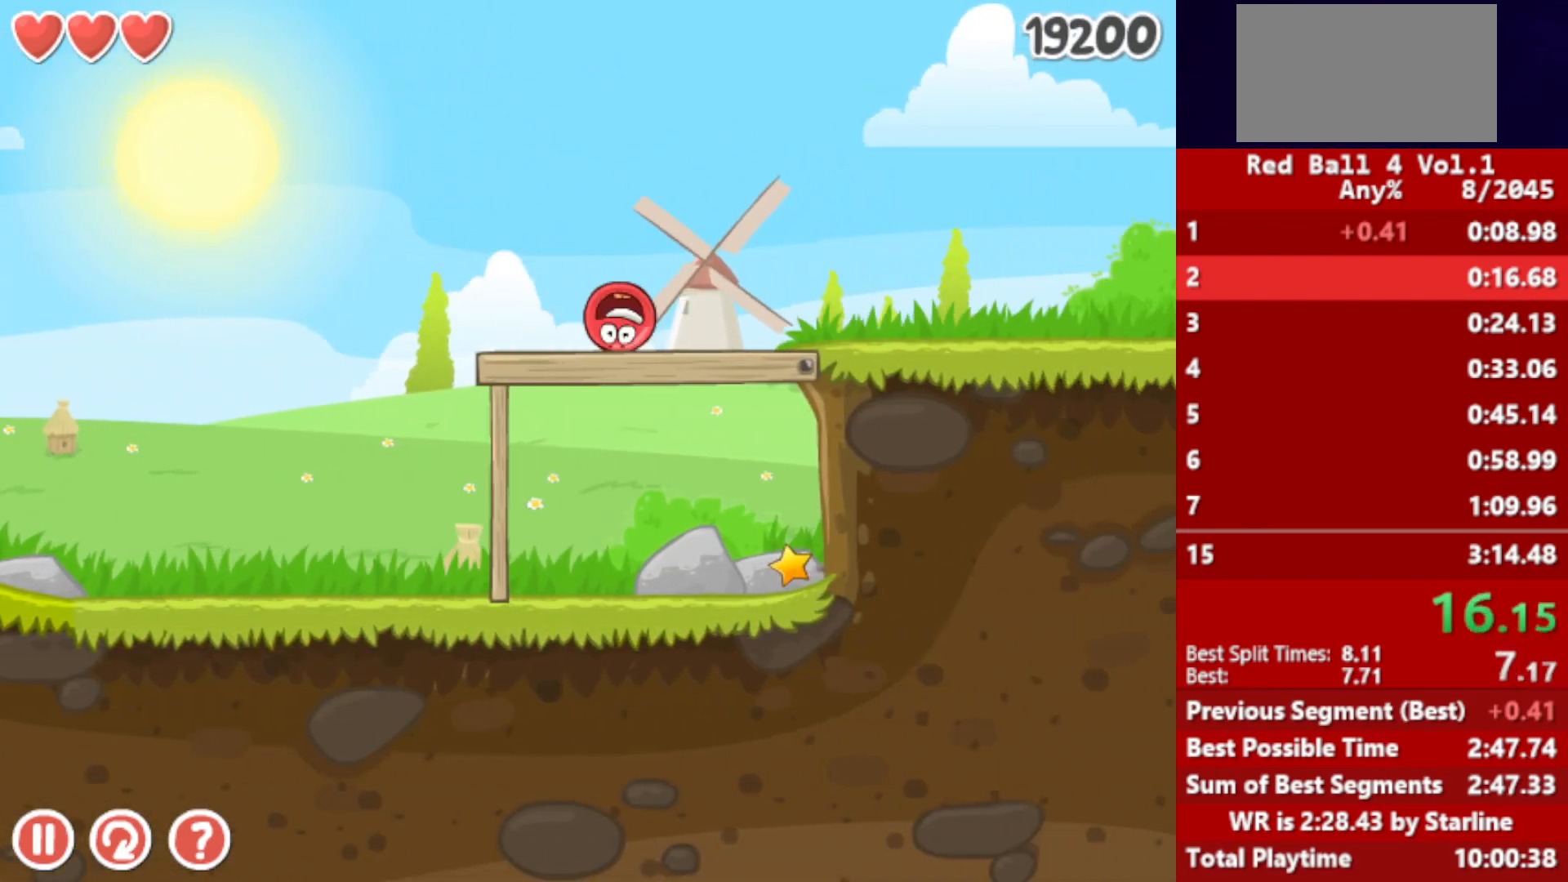
{"keys": ["right"], "events": []}
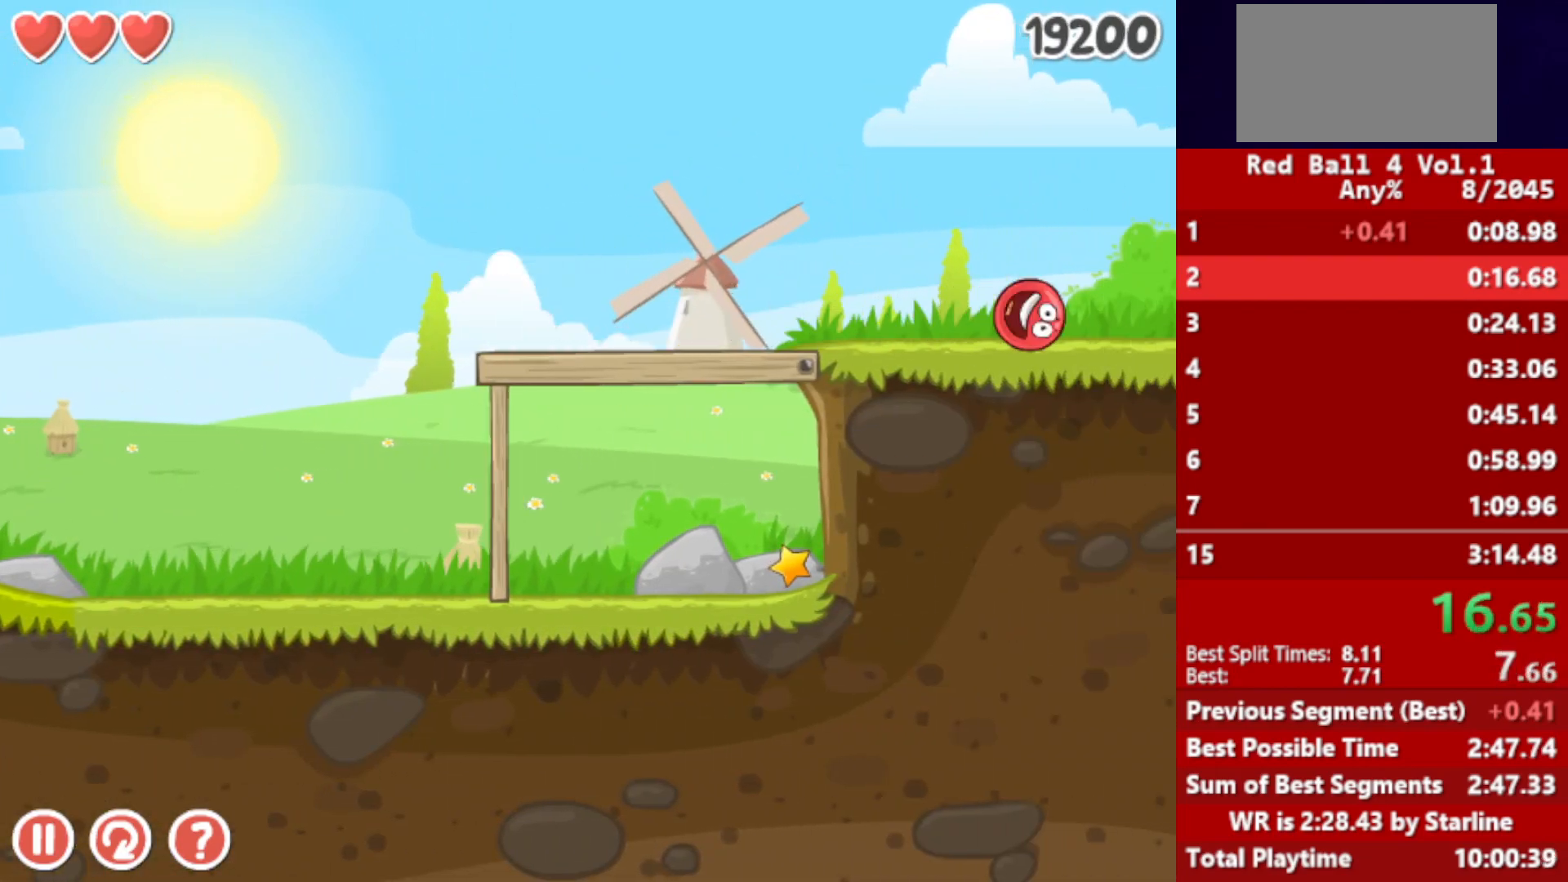
{"keys": ["right"], "events": []}
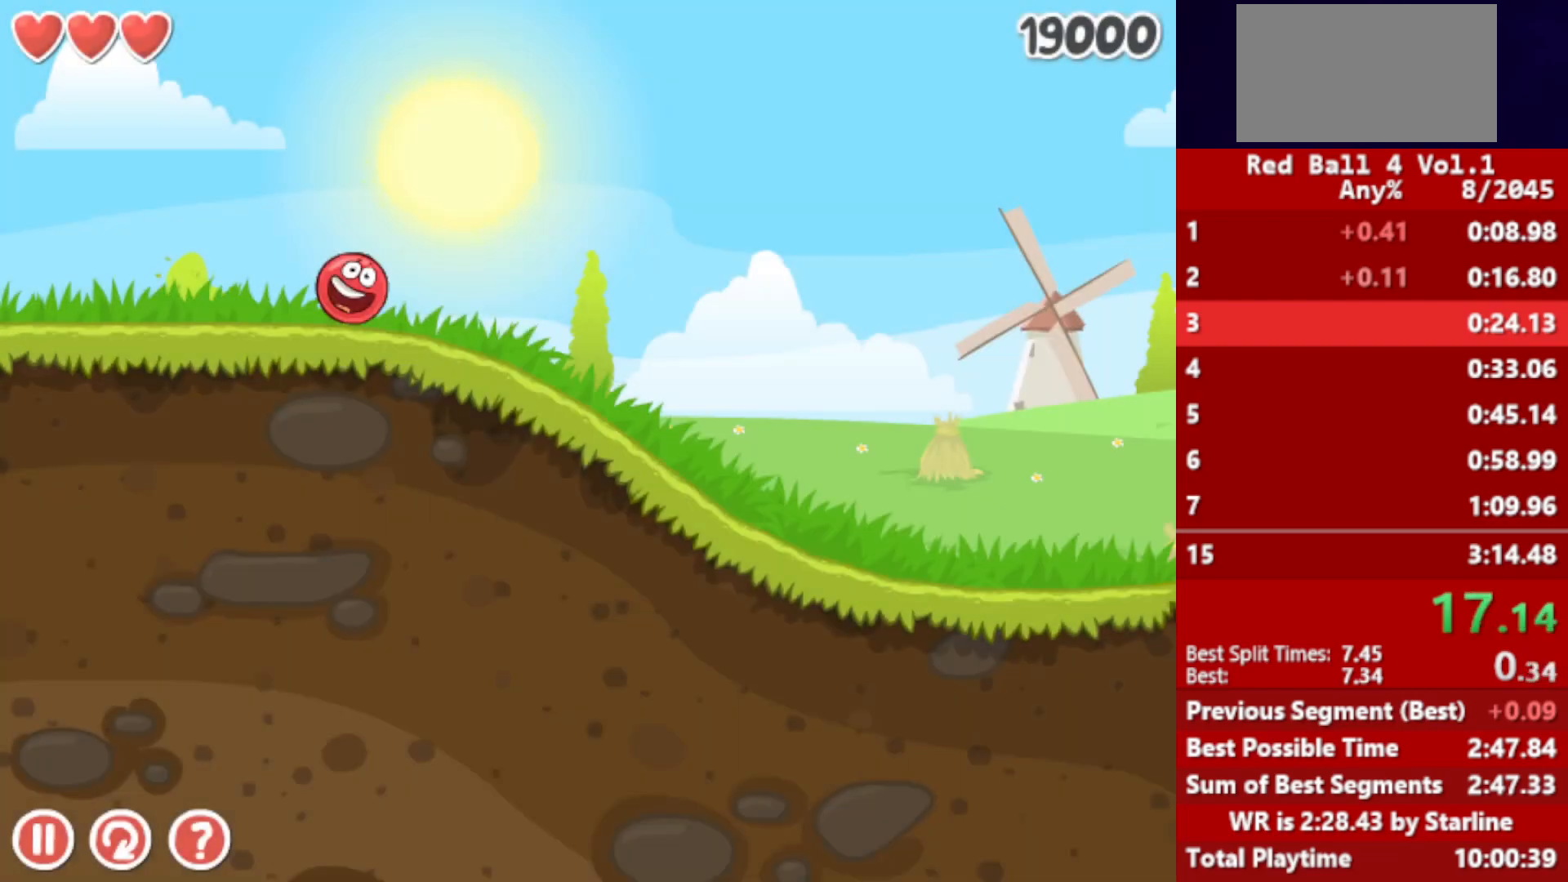
{"keys": ["right"], "events": []}
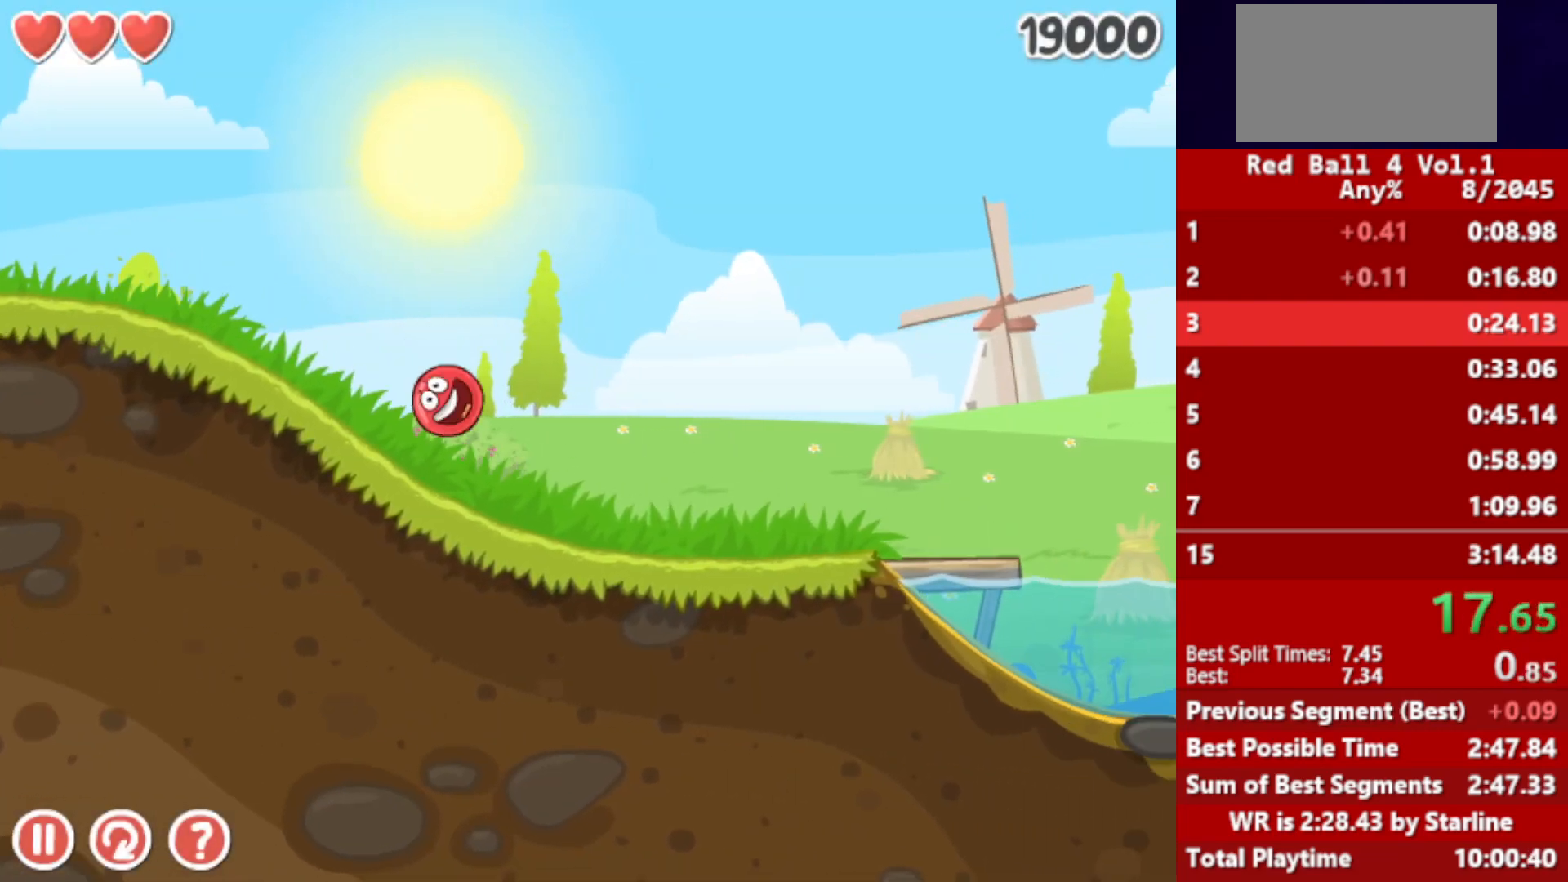
{"keys": ["right", "up"], "events": [[383, "up", "down"]]}
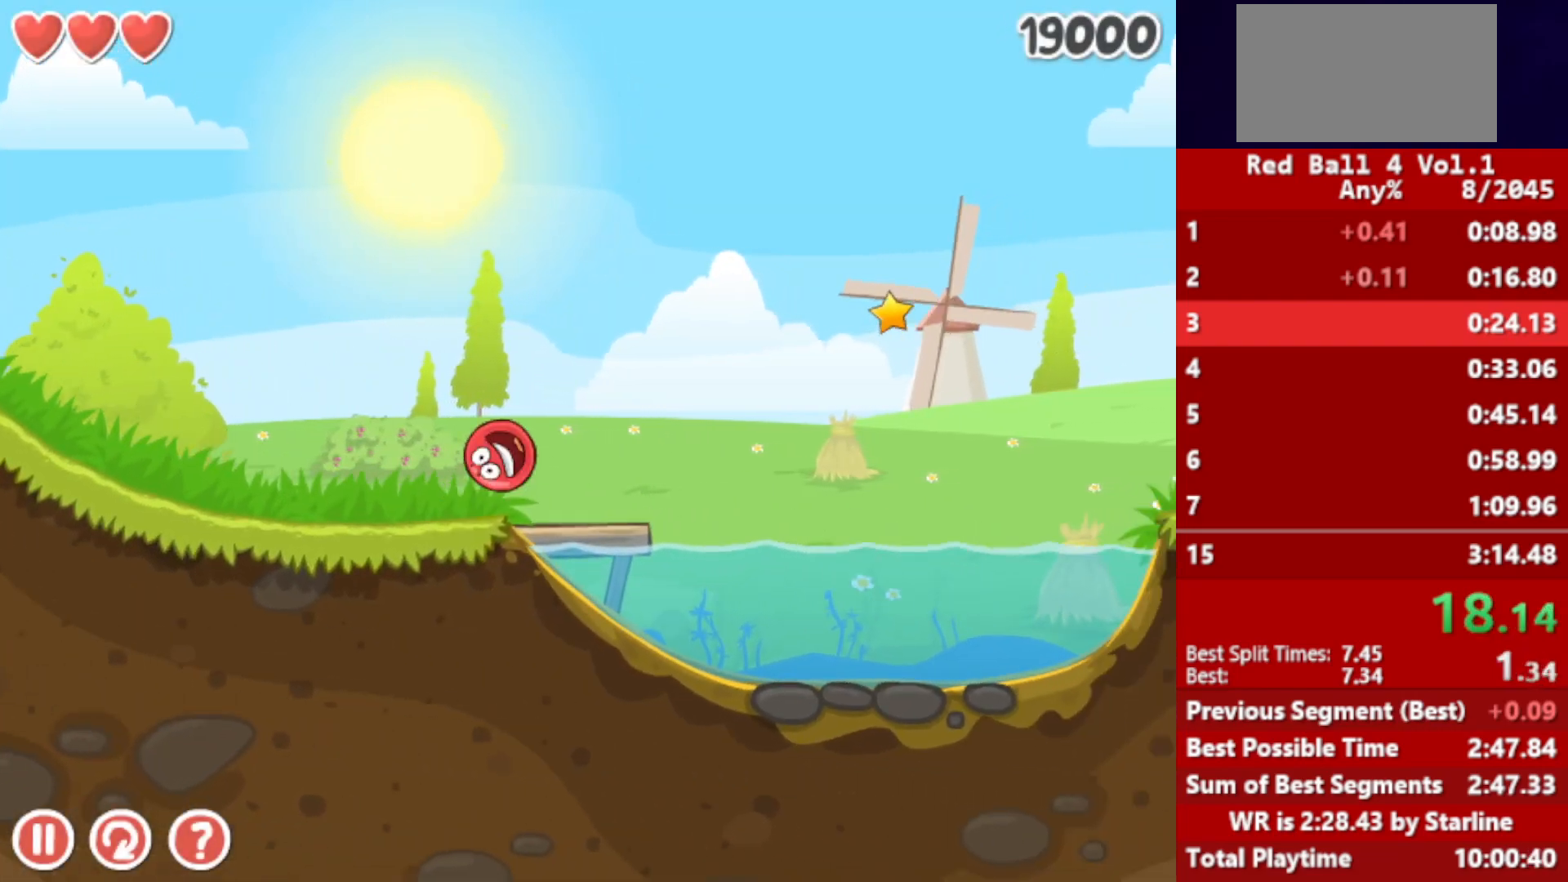
{"keys": ["right", "up"], "events": []}
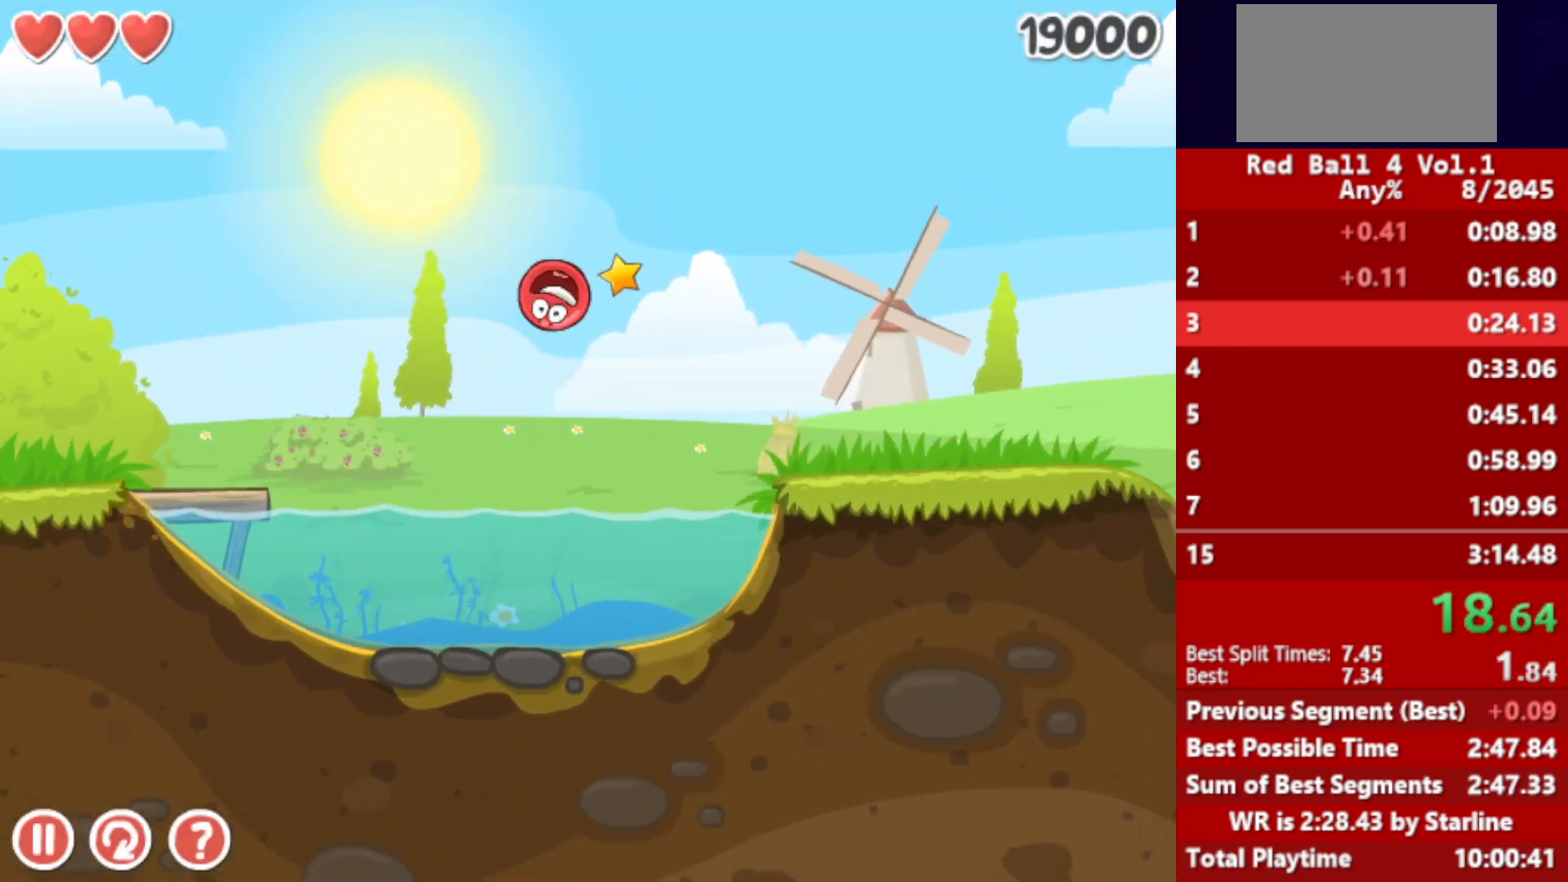
{"keys": ["right", "up"], "events": []}
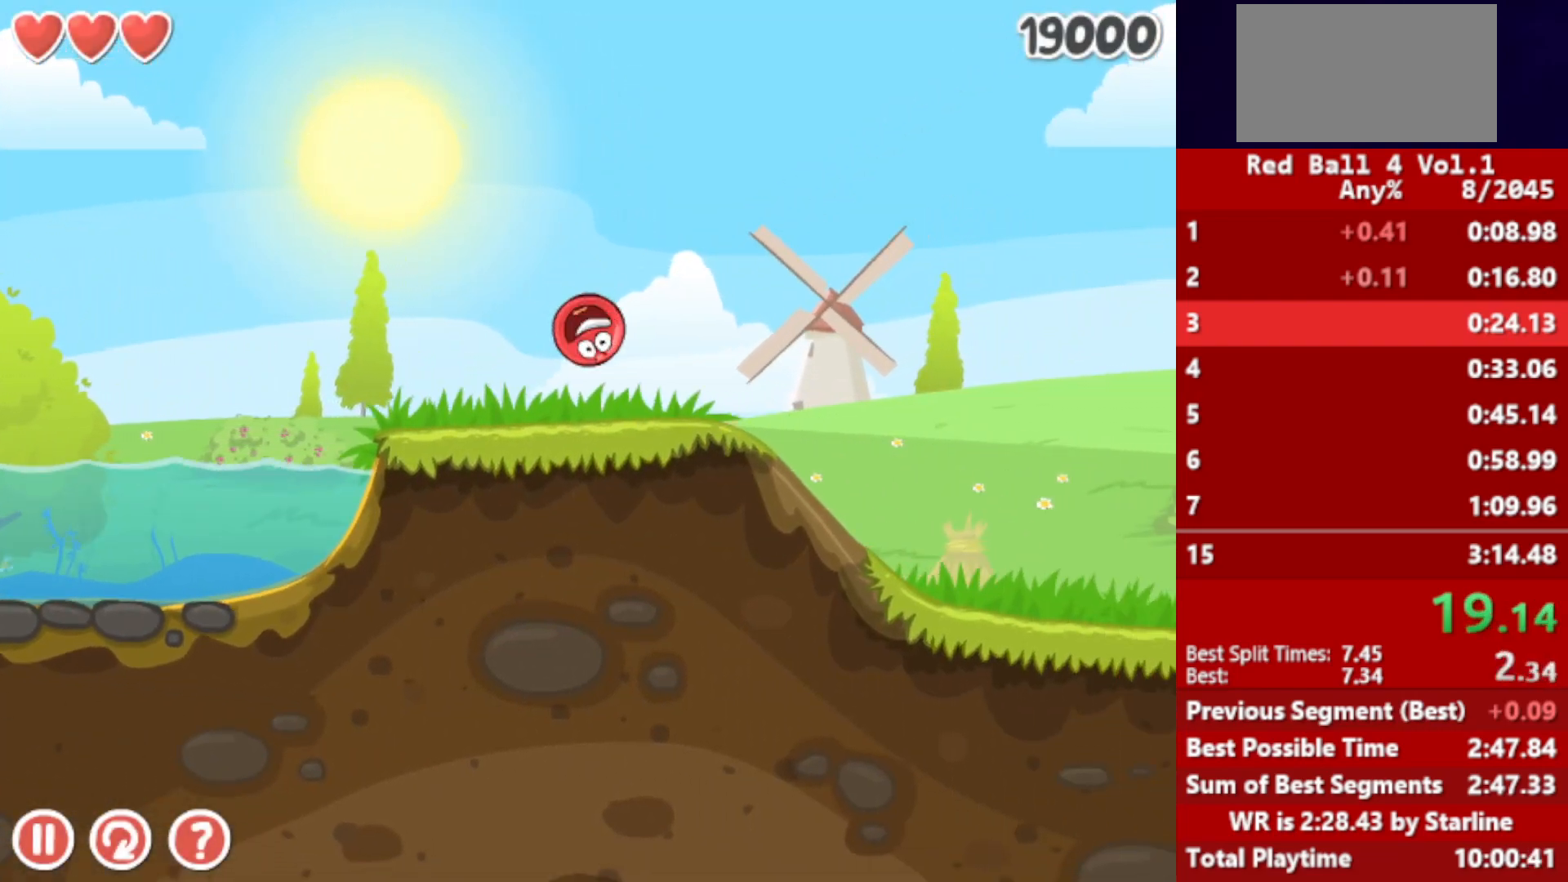
{"keys": ["right", "up"], "events": []}
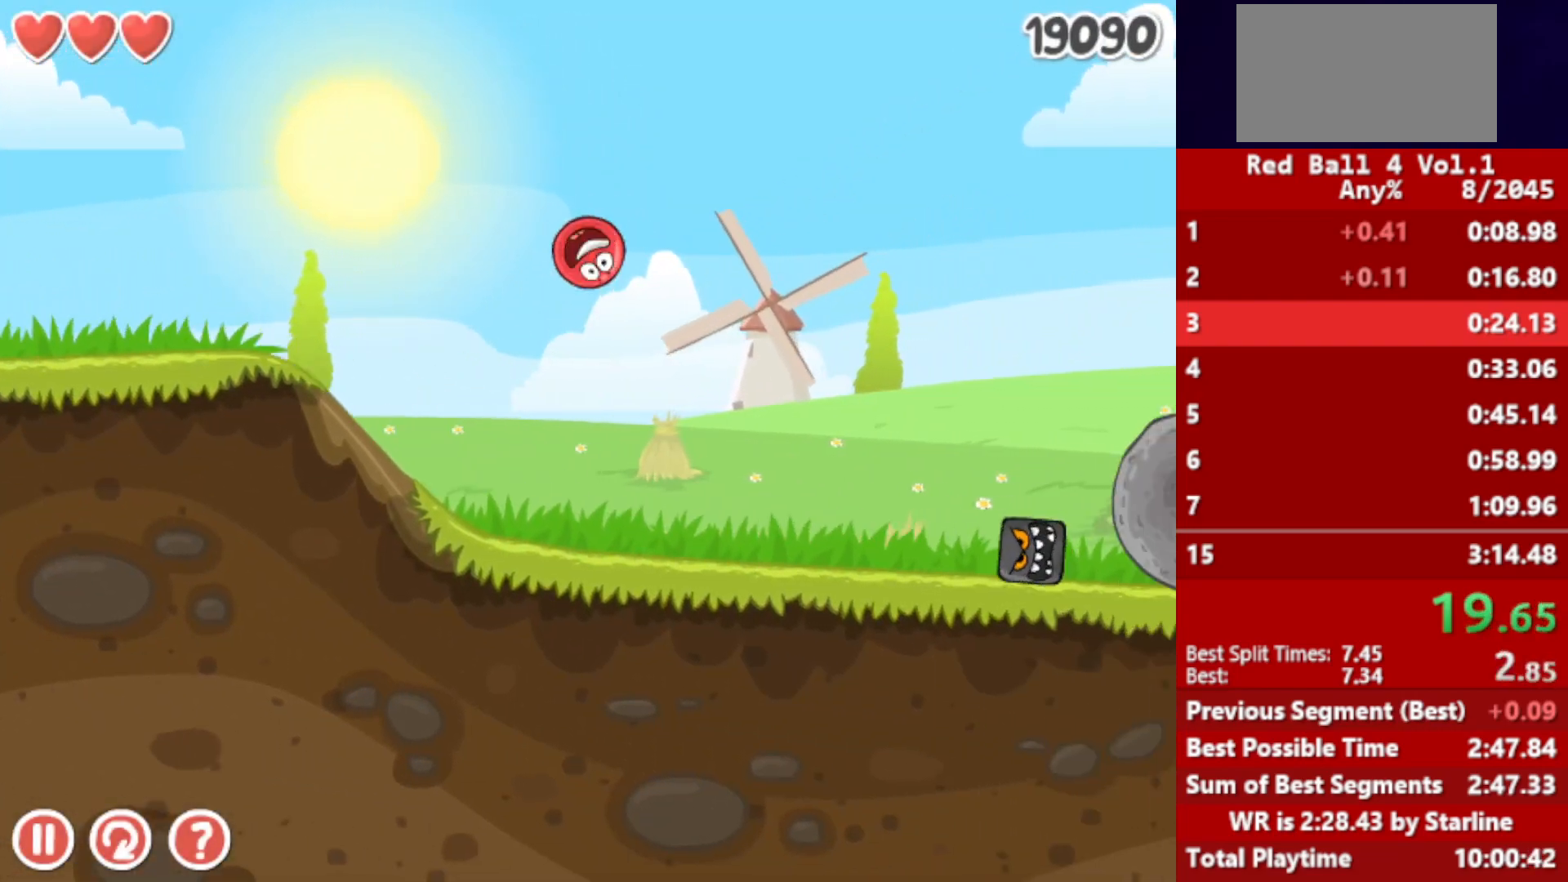
{"keys": ["right", "up"], "events": []}